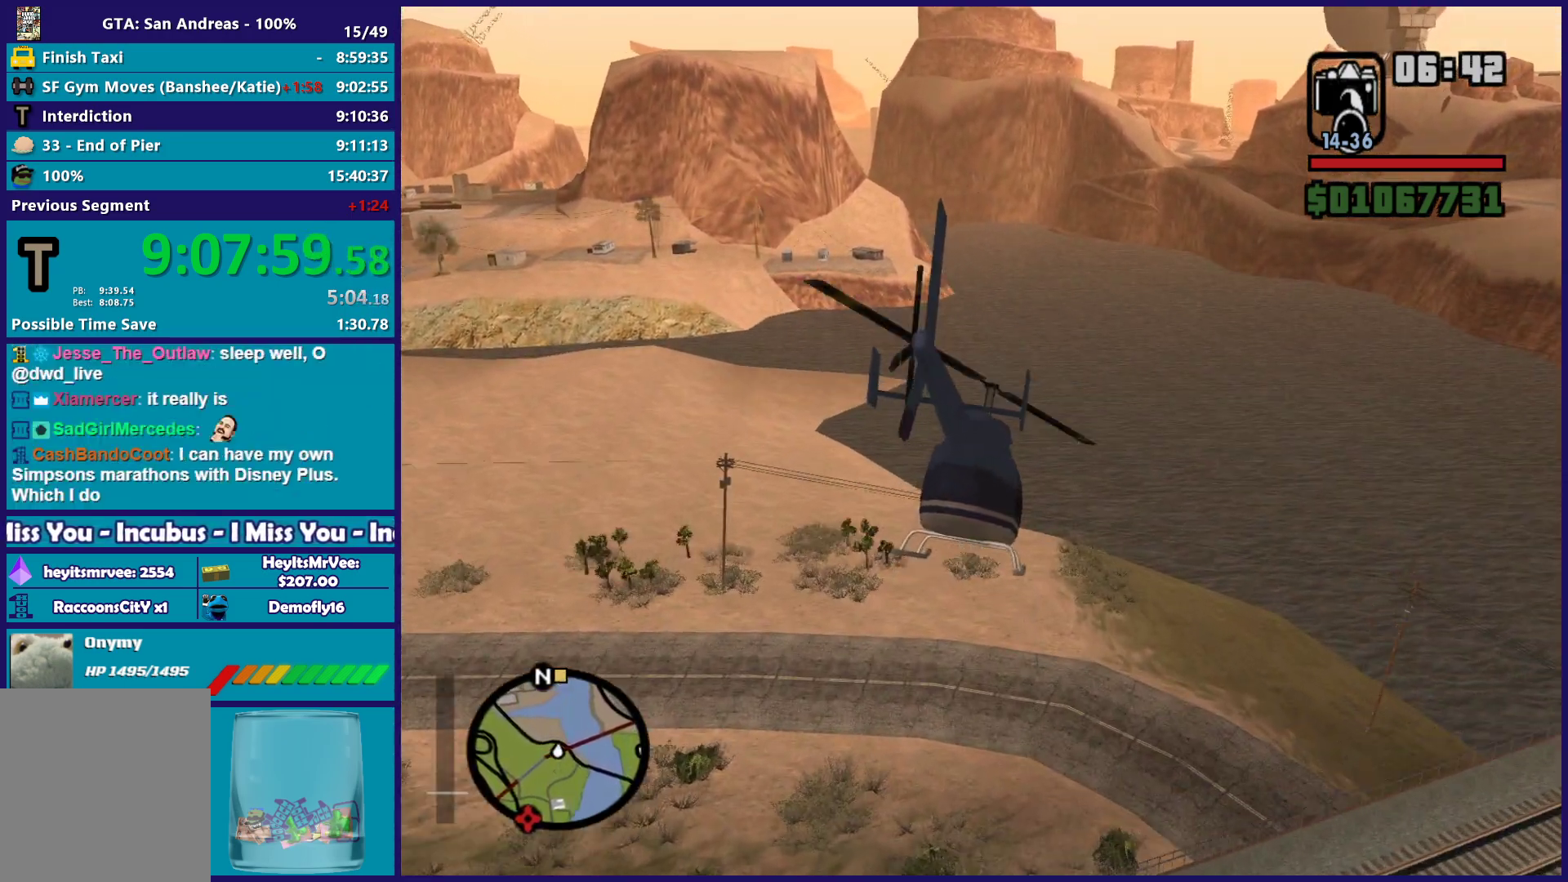
Gameplay with a controller (Xbox layout); each line is a JSON object with the inputs held at the frame after it. "events" lists button and stick changes between this image and that frame as [ms after this image, input, new state], when the widget could be followed in between. This document gives stick clicks only as held states, not as events. Not read: left_stick.
{"buttons": ["R2"], "right_stick": "center", "events": [[150, "L1", "down"], [283, "L1", "up"]]}
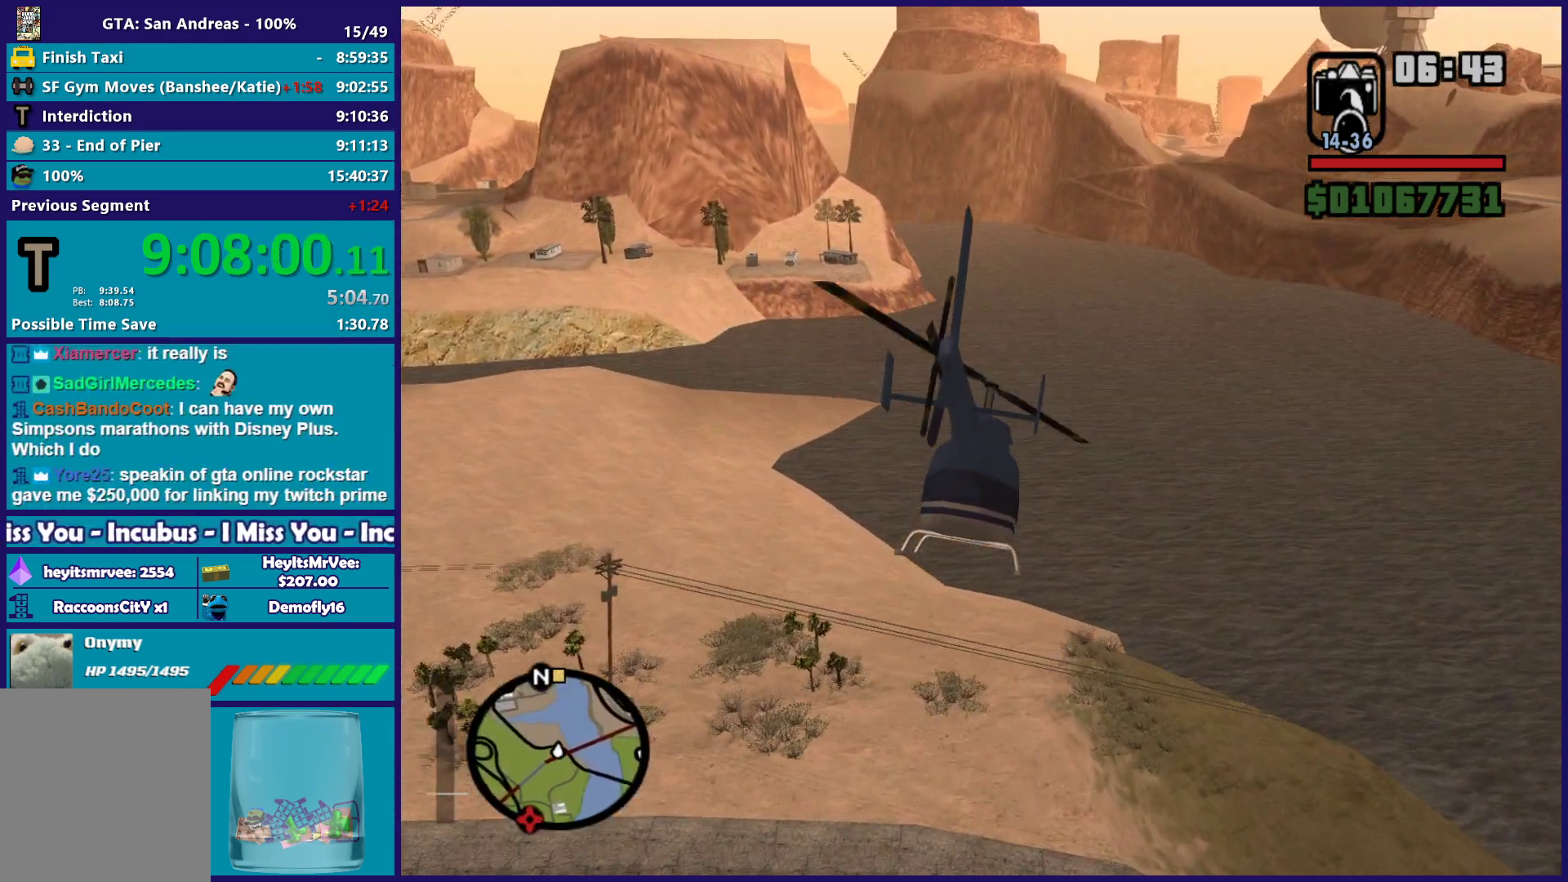
{"buttons": ["R1", "R2"], "right_stick": "center", "events": [[467, "R1", "down"]]}
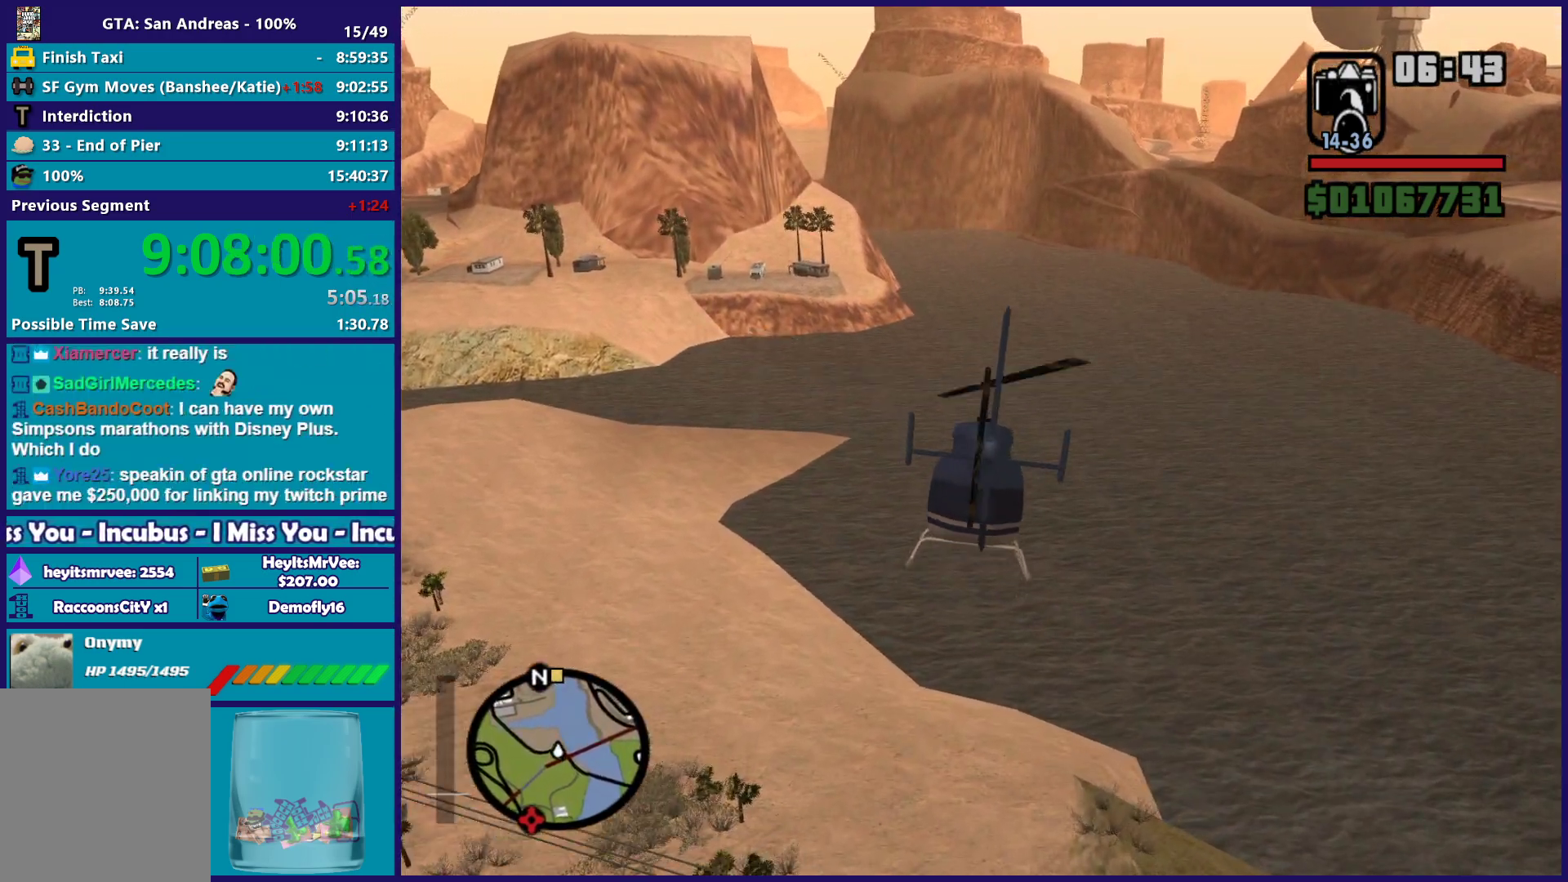
{"buttons": ["R2"], "right_stick": "center", "events": [[350, "R1", "up"]]}
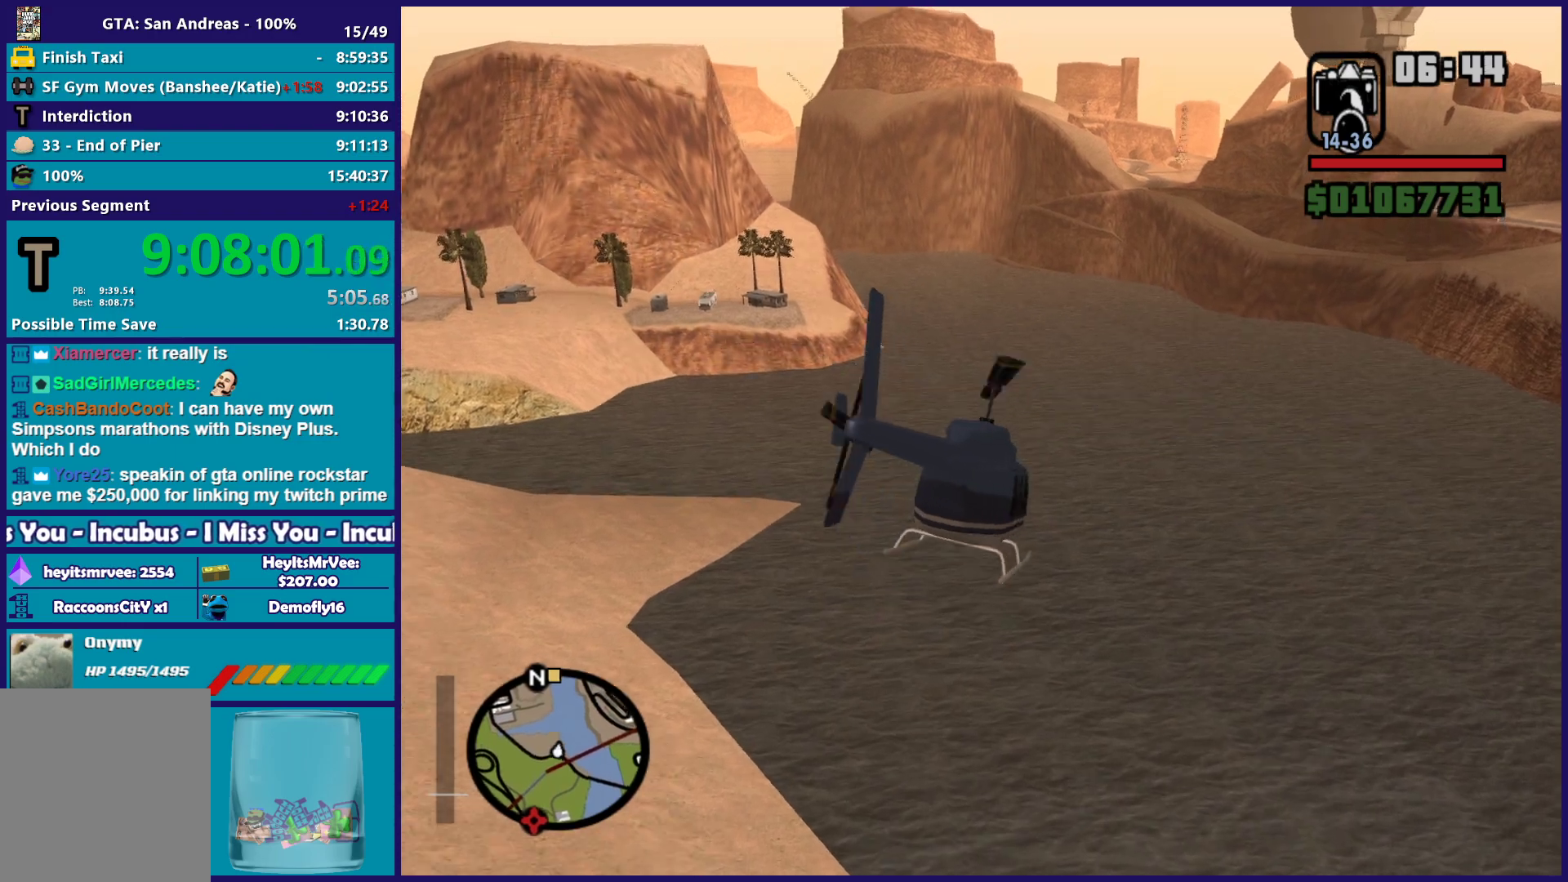
{"buttons": ["R2"], "right_stick": "center", "events": []}
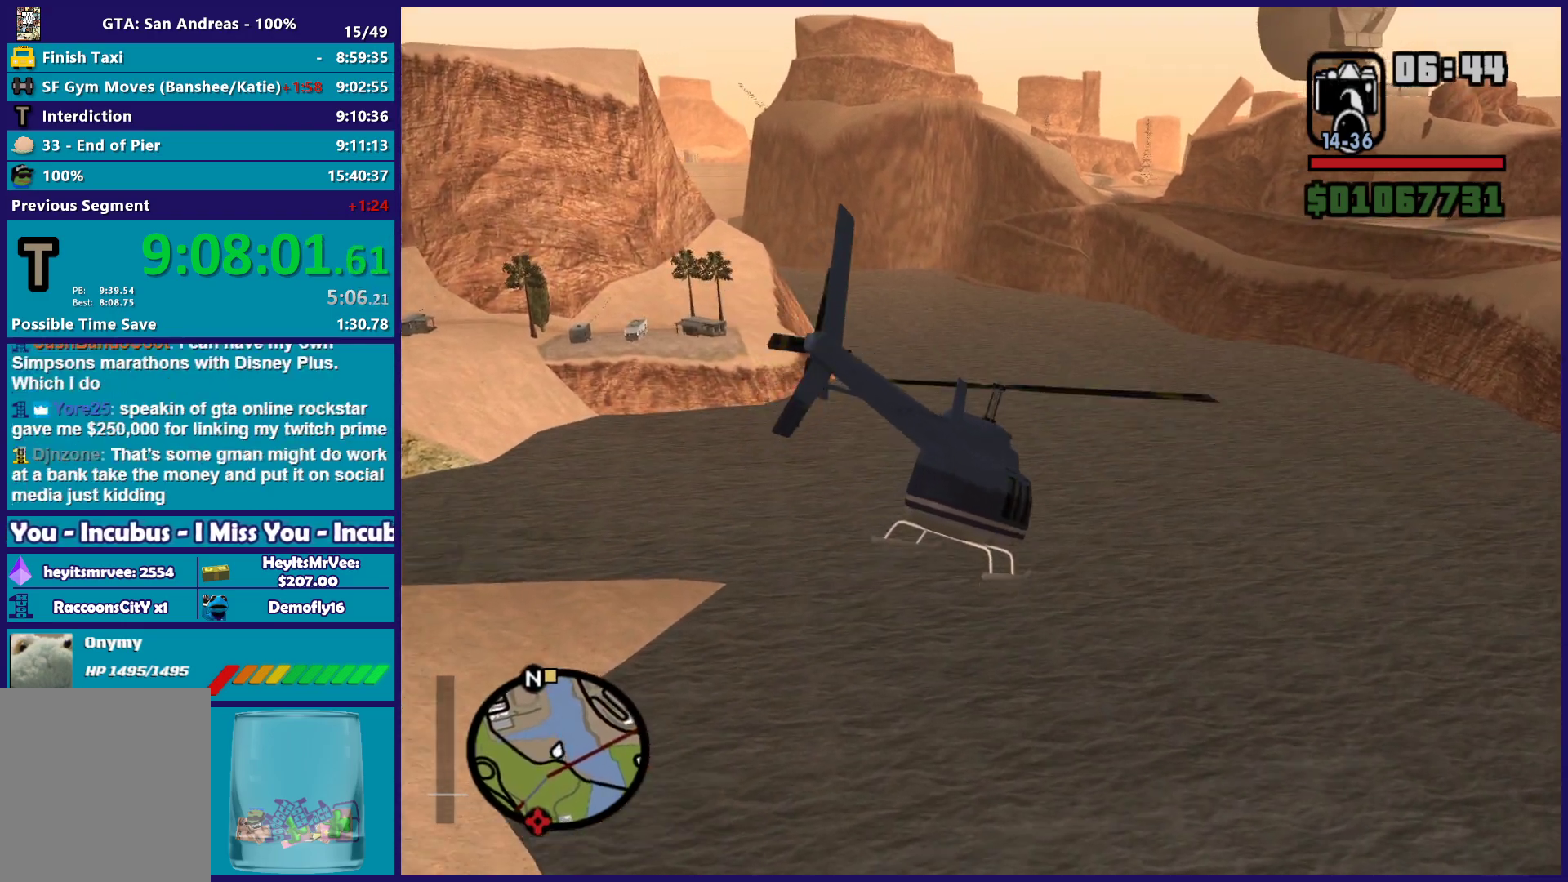
{"buttons": ["R2"], "right_stick": "center", "events": [[100, "L1", "down"], [283, "L1", "up"]]}
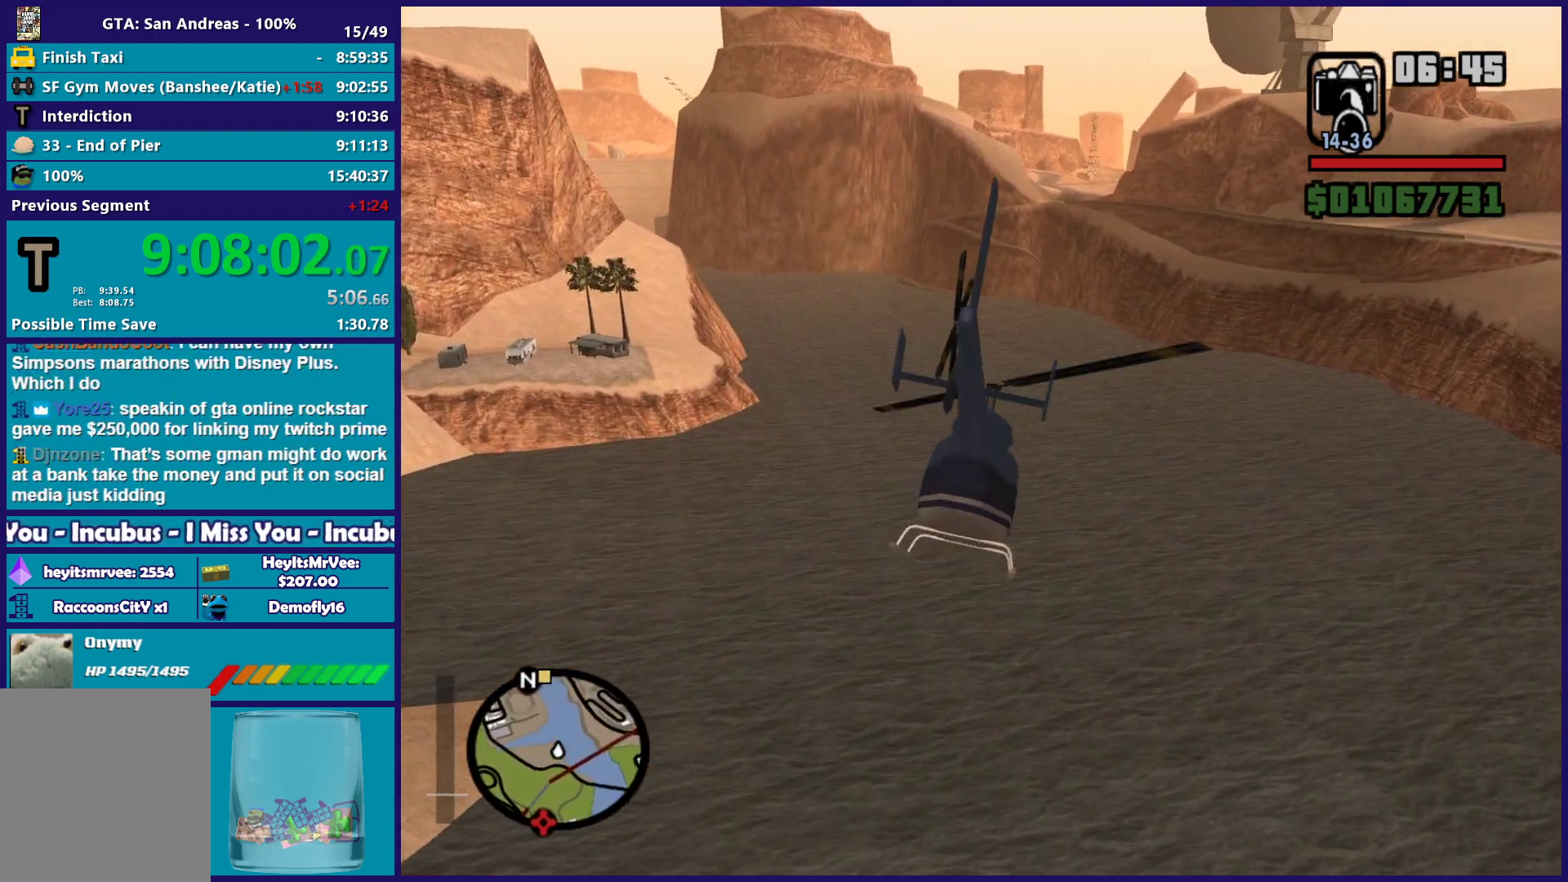
{"buttons": ["R2"], "right_stick": "center", "events": []}
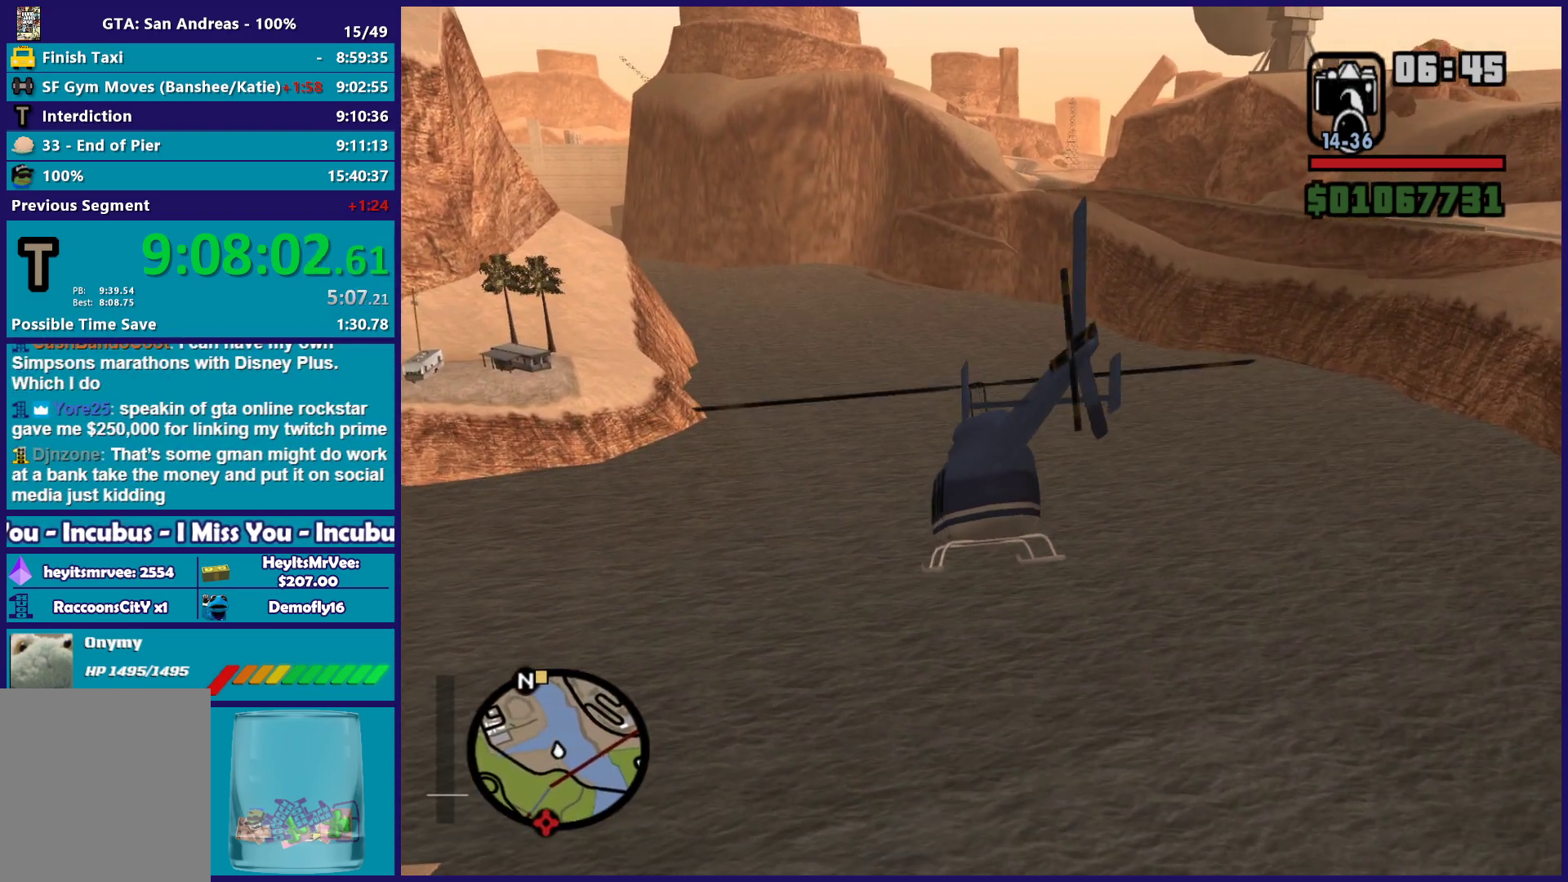
{"buttons": ["R2"], "right_stick": "center", "events": [[17, "L1", "down"], [183, "L1", "up"]]}
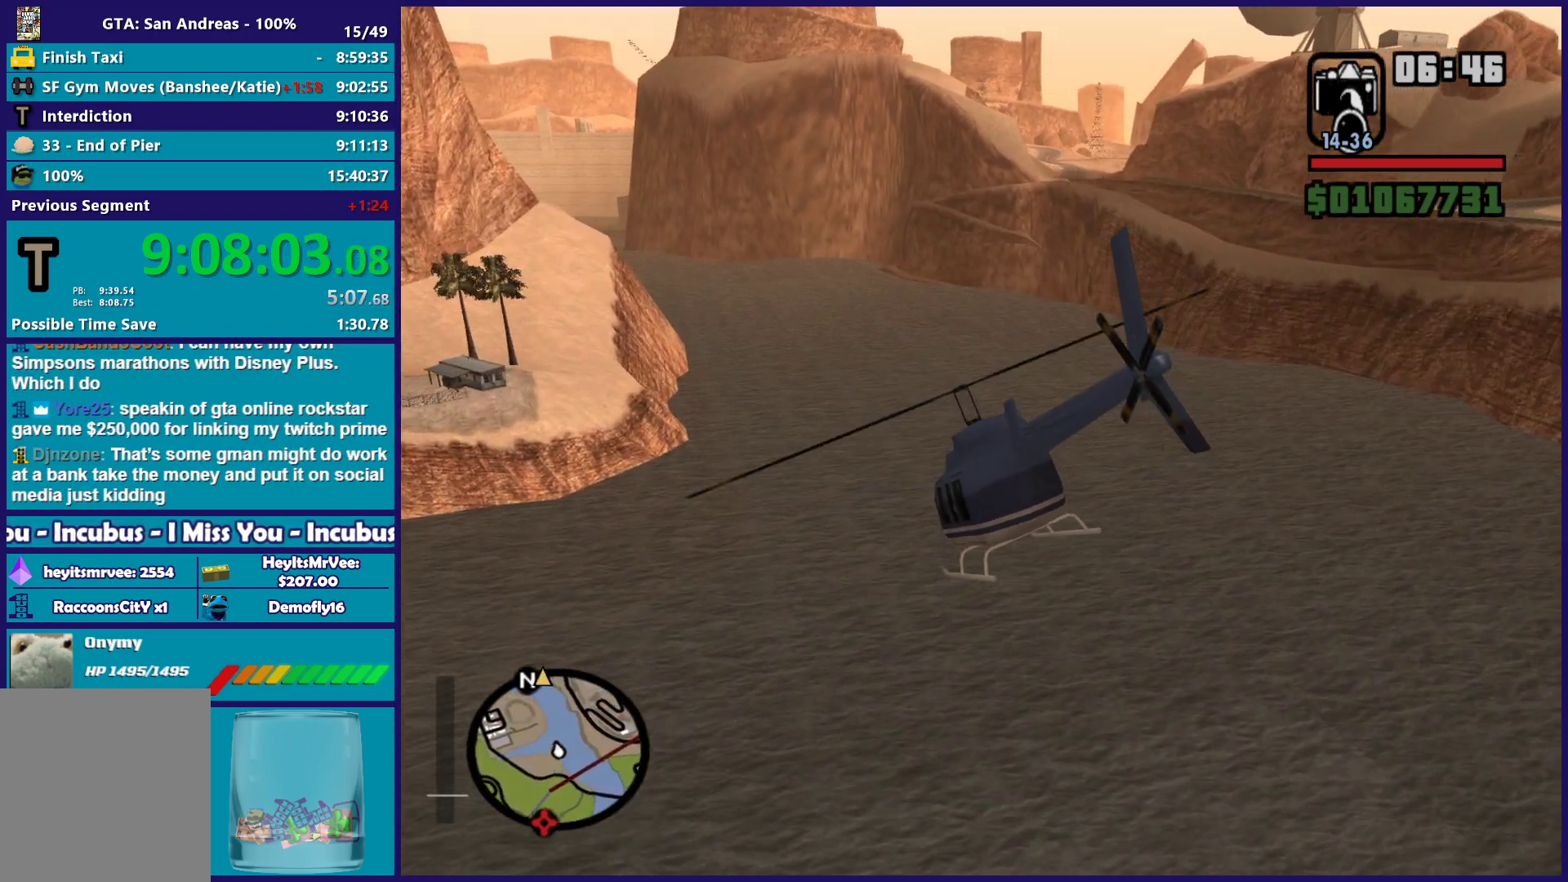
{"buttons": ["L1", "R2"], "right_stick": "center", "events": [[483, "L1", "down"]]}
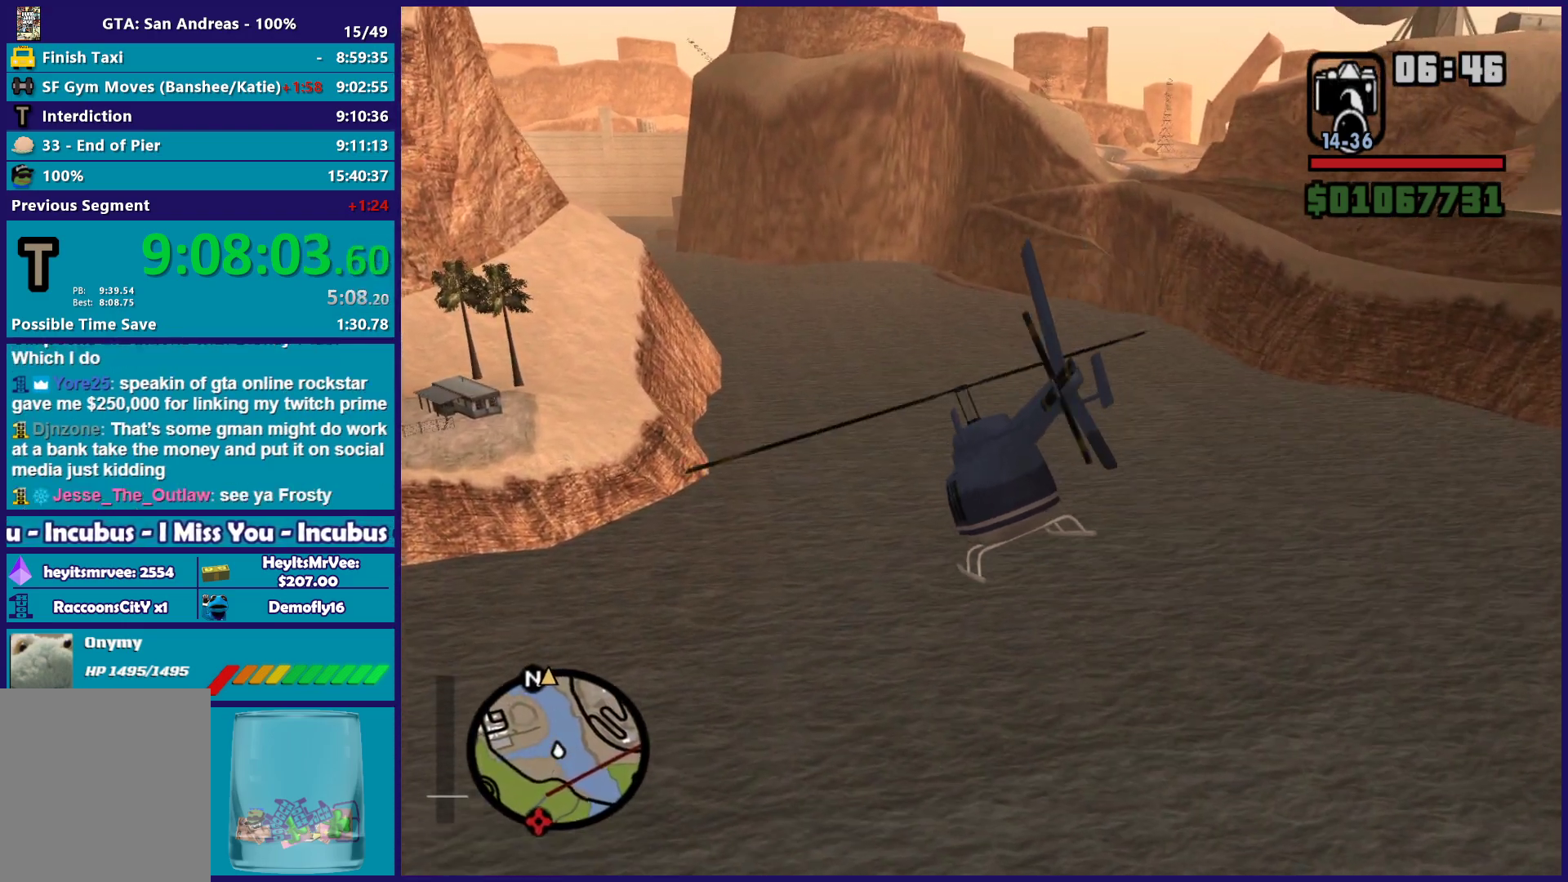
{"buttons": ["R2"], "right_stick": "center", "events": [[133, "L1", "up"]]}
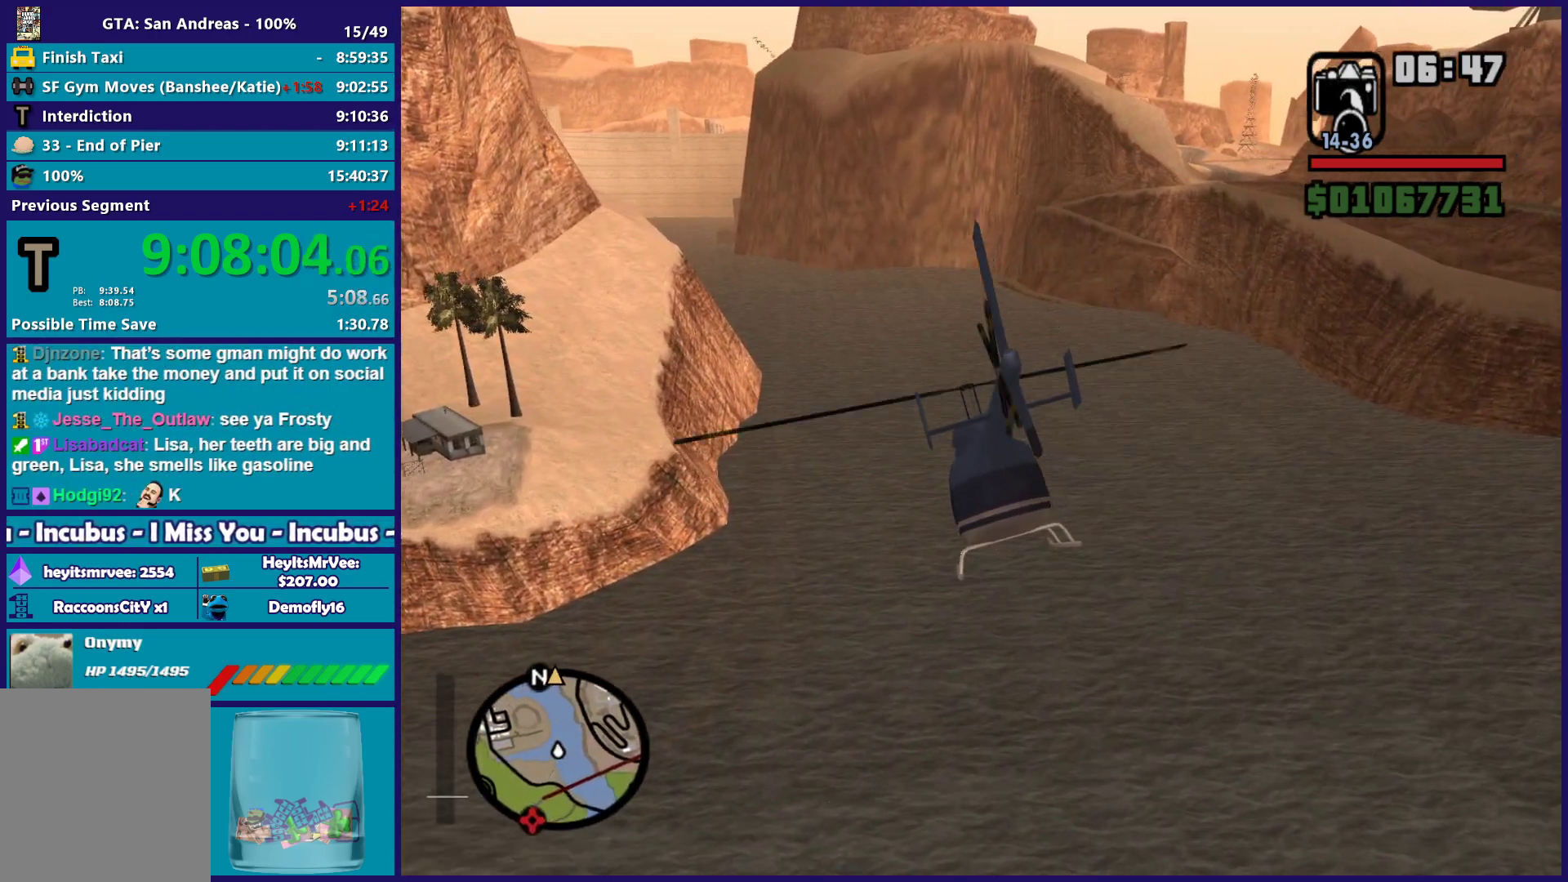
{"buttons": ["R2"], "right_stick": "center", "events": [[350, "L1", "down"], [500, "L1", "up"]]}
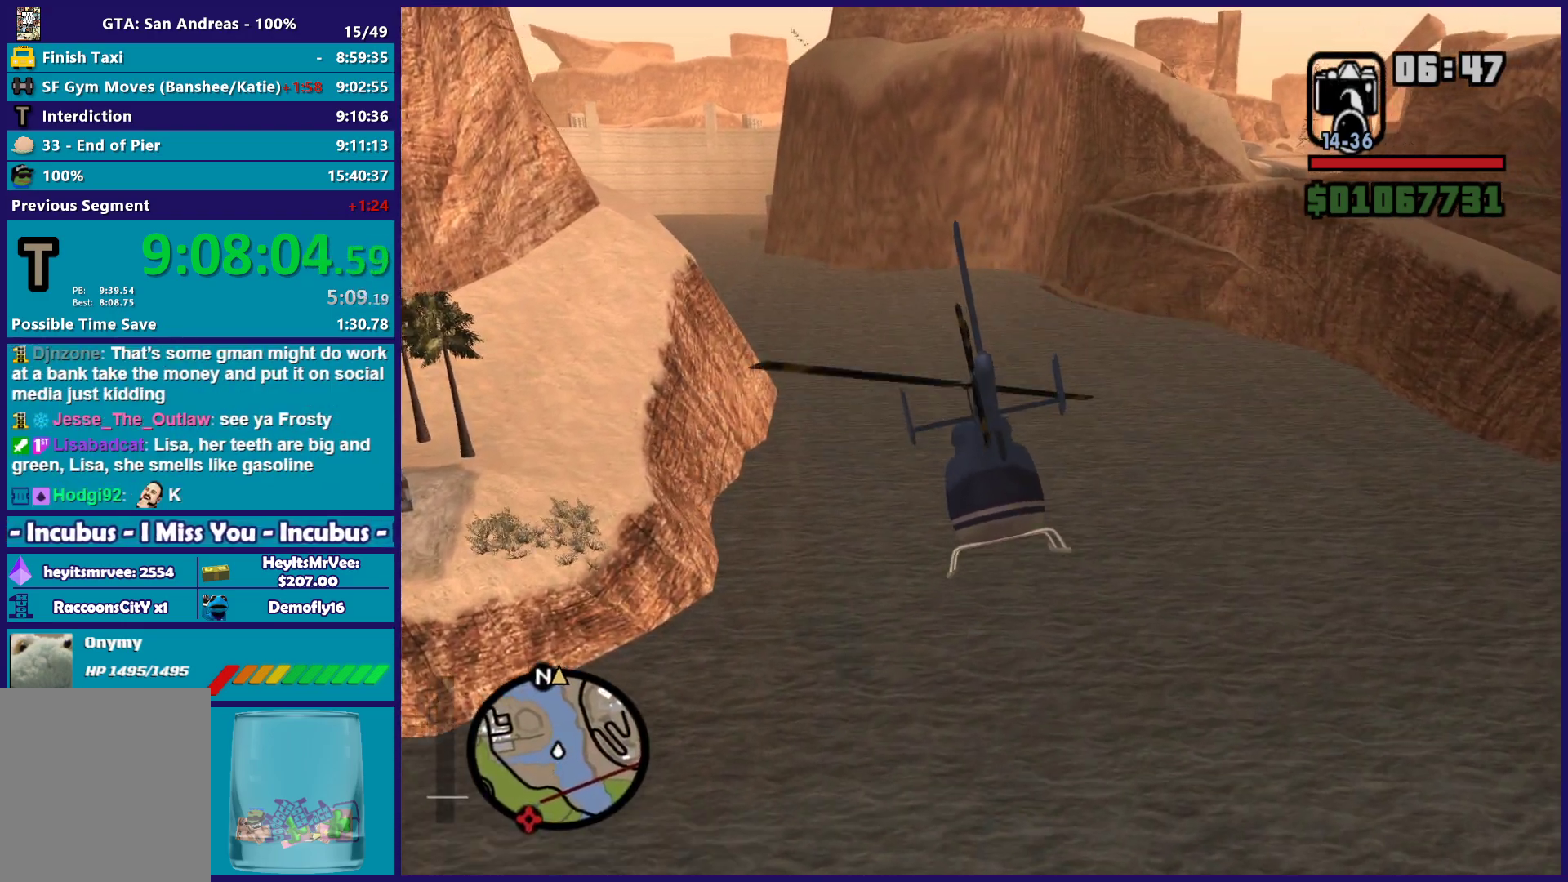
{"buttons": ["R2"], "right_stick": "center", "events": []}
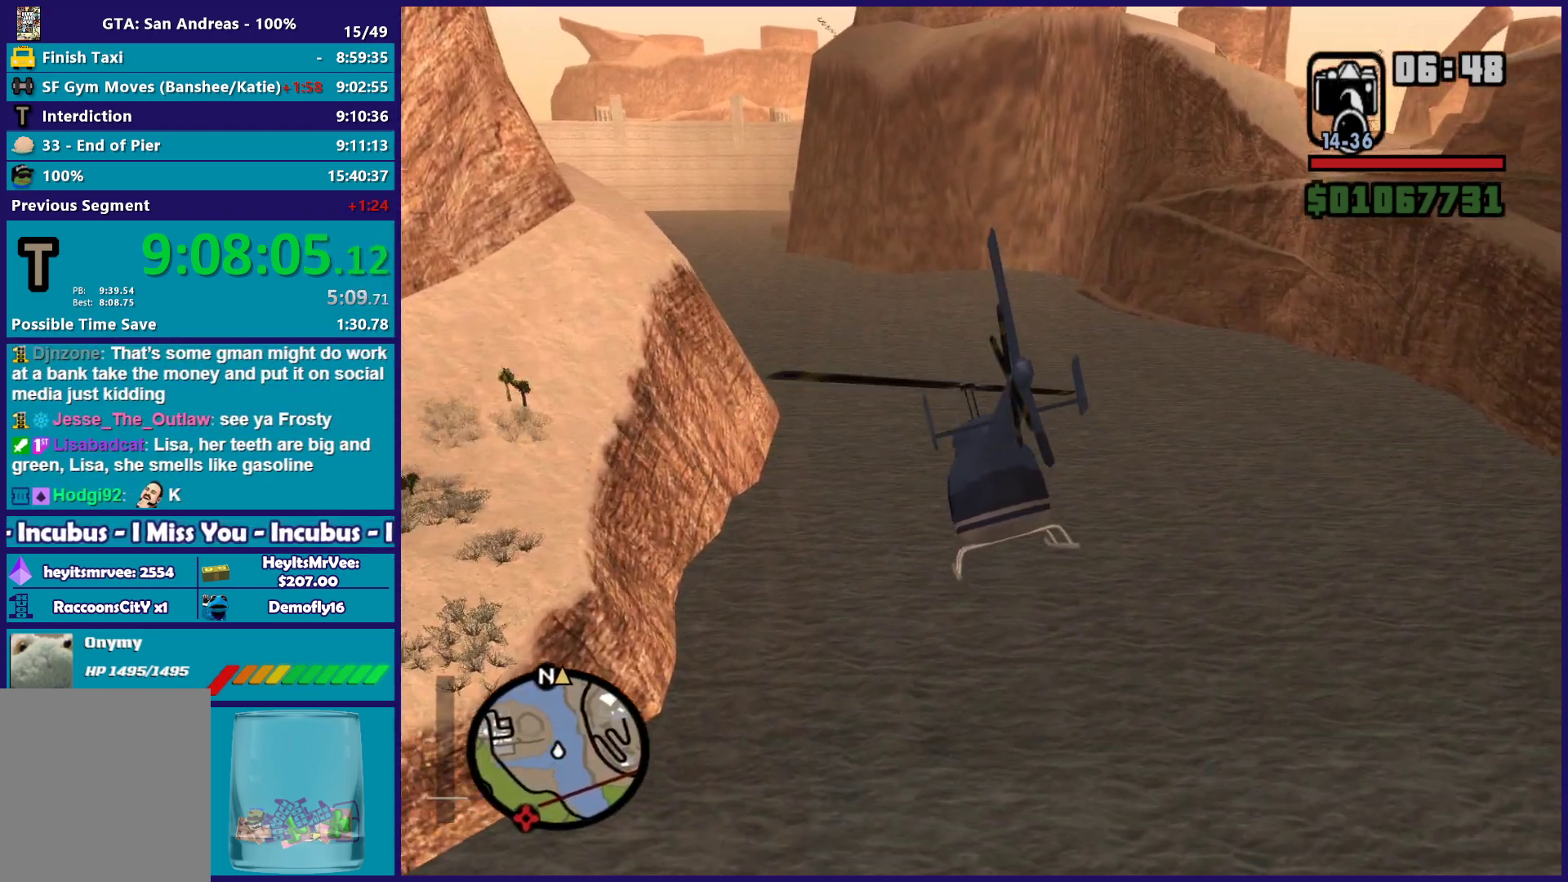
{"buttons": ["R2"], "right_stick": "center", "events": [[183, "L1", "down"], [350, "L1", "up"]]}
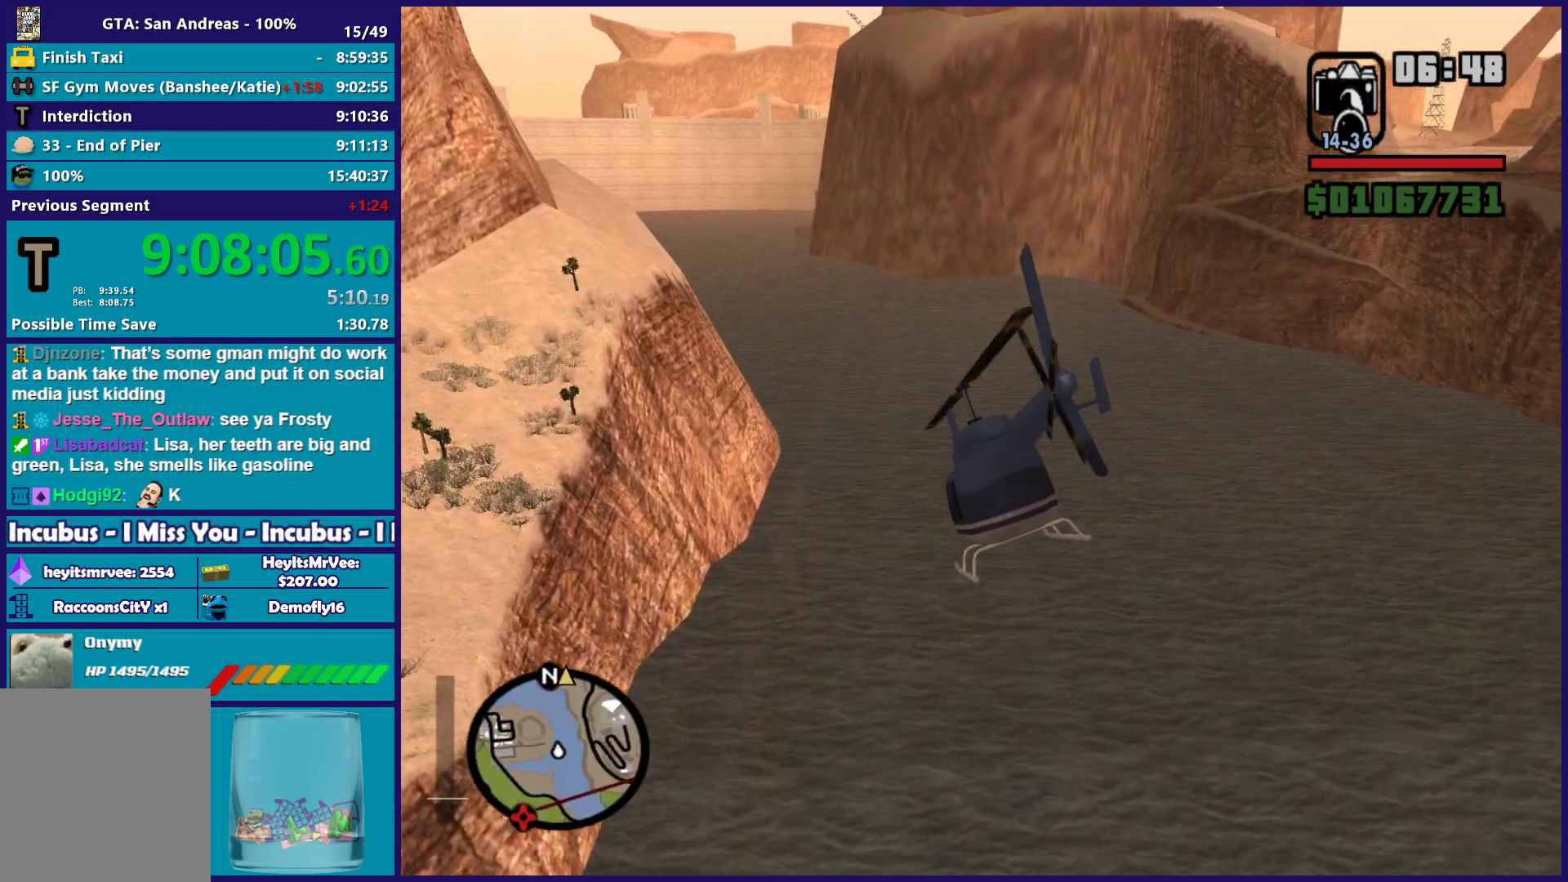
{"buttons": ["R2"], "right_stick": "center", "events": []}
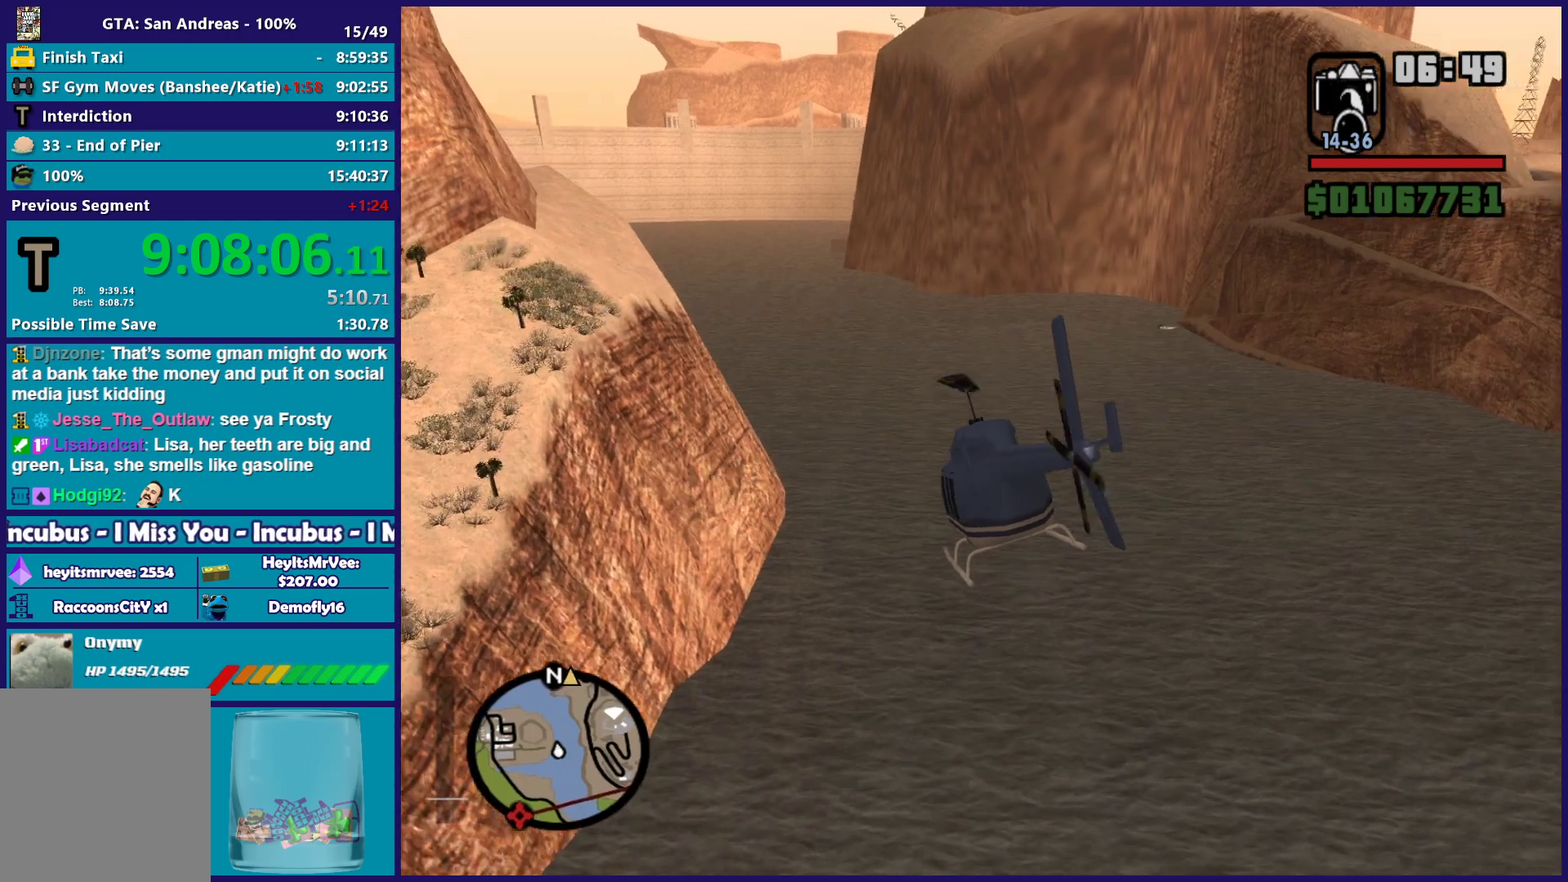
{"buttons": ["R2"], "right_stick": "center", "events": [[33, "L1", "down"], [217, "L1", "up"]]}
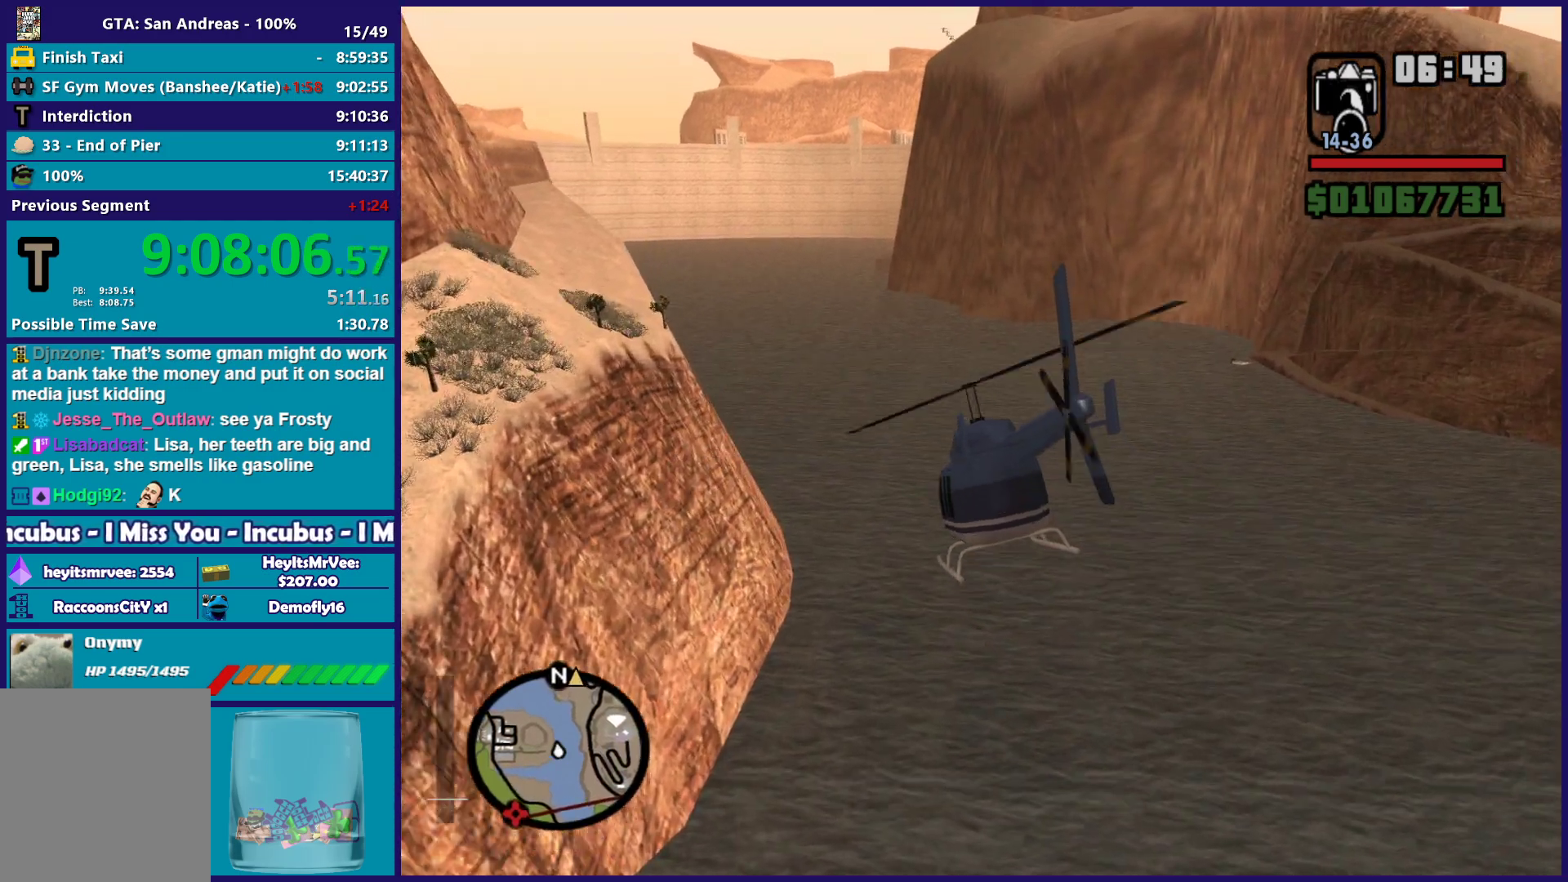
{"buttons": ["R2"], "right_stick": "center", "events": []}
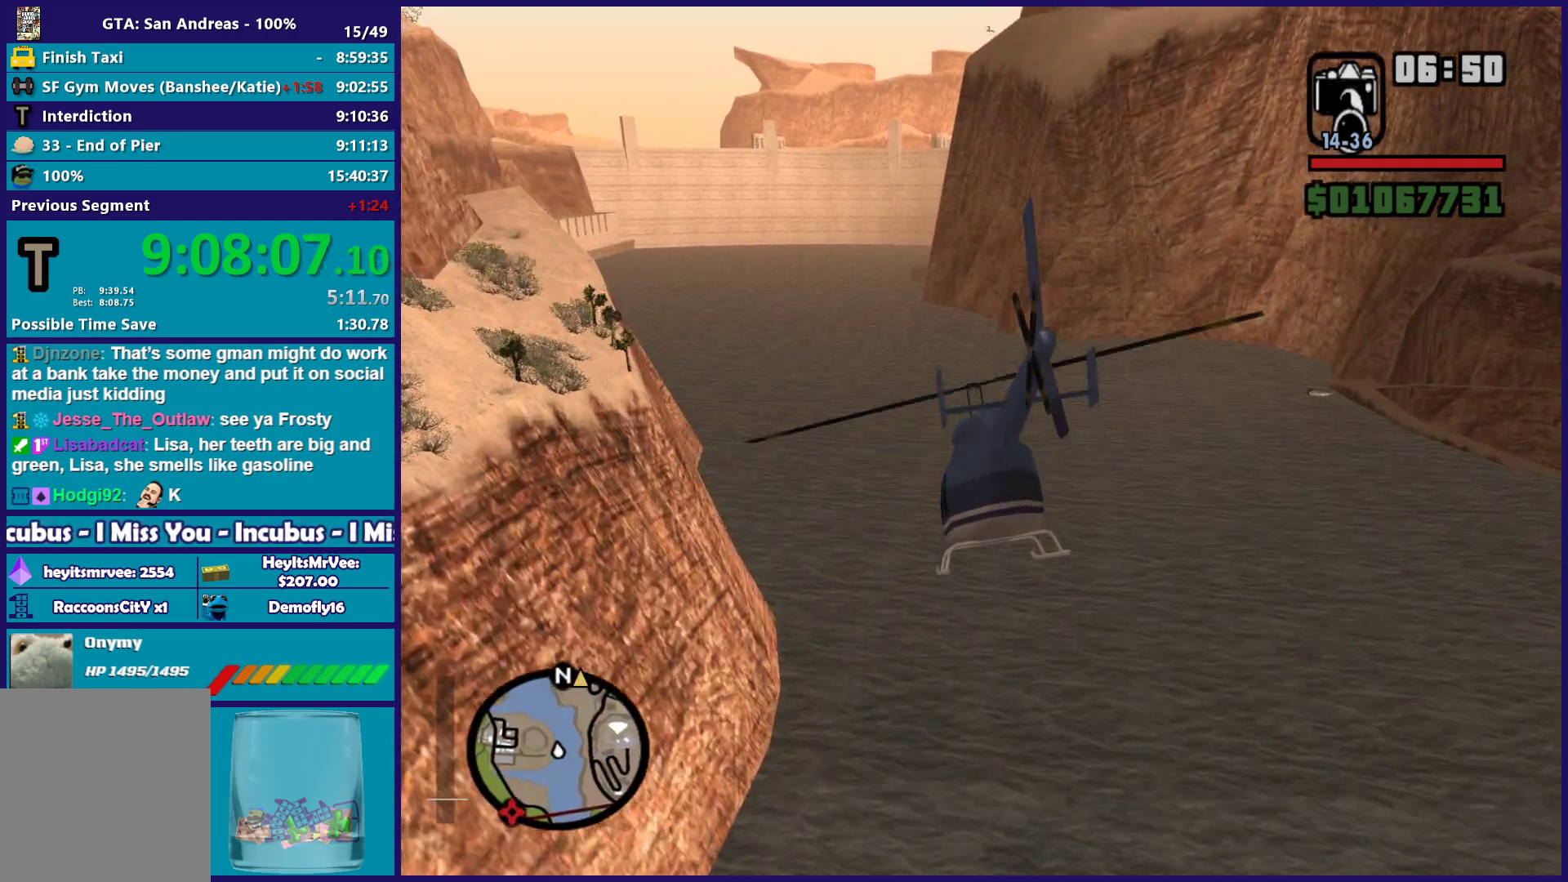
{"buttons": ["R2"], "right_stick": "center", "events": []}
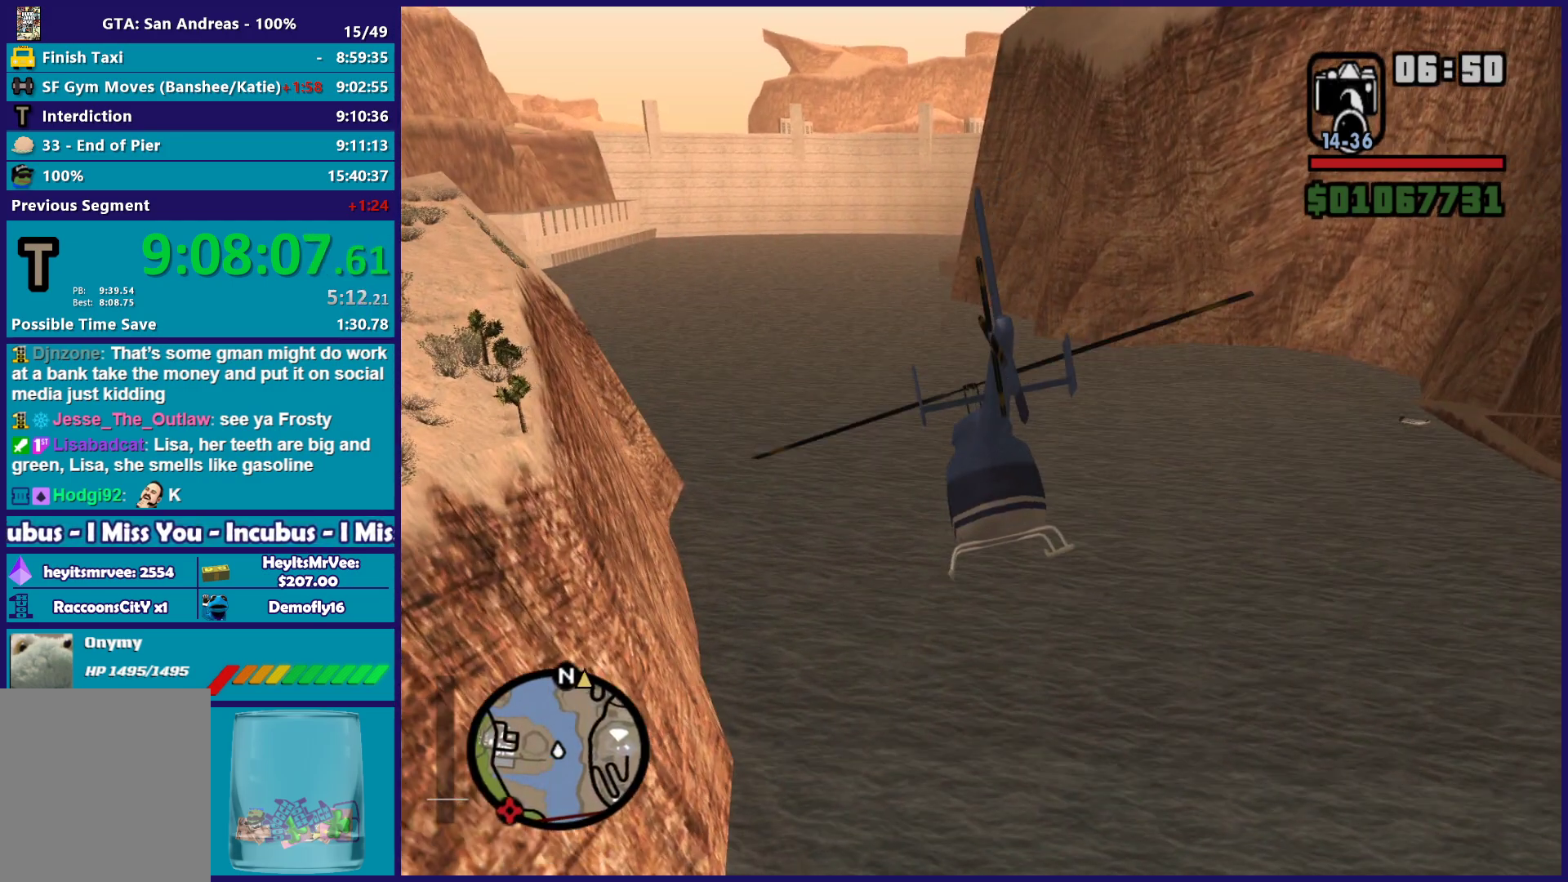
{"buttons": ["R2"], "right_stick": "center", "events": []}
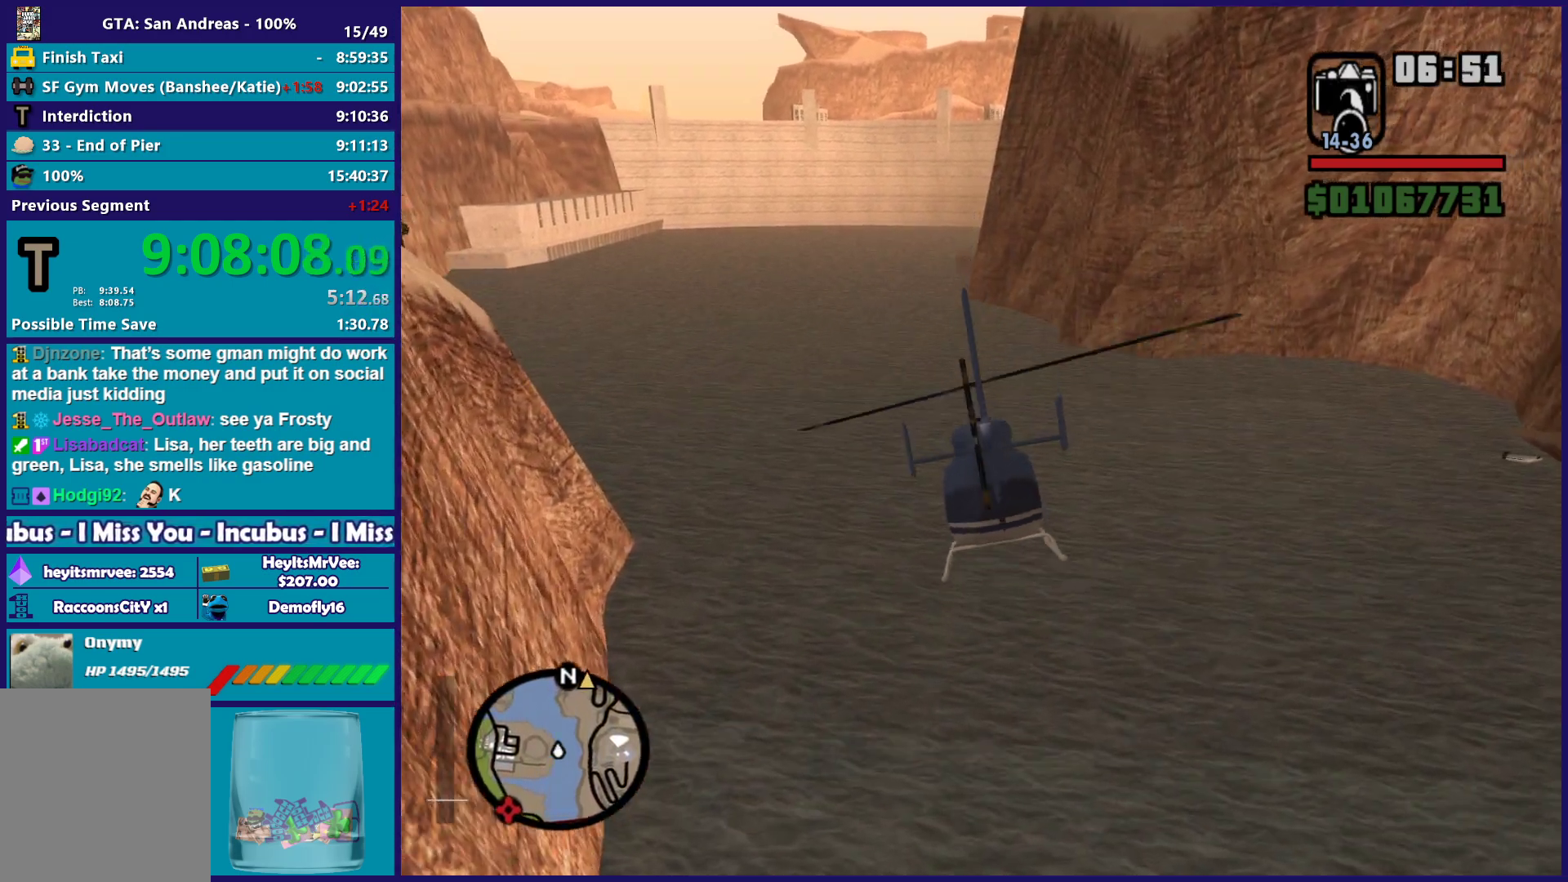
{"buttons": ["R2"], "right_stick": "center", "events": [[183, "L1", "down"], [367, "L1", "up"]]}
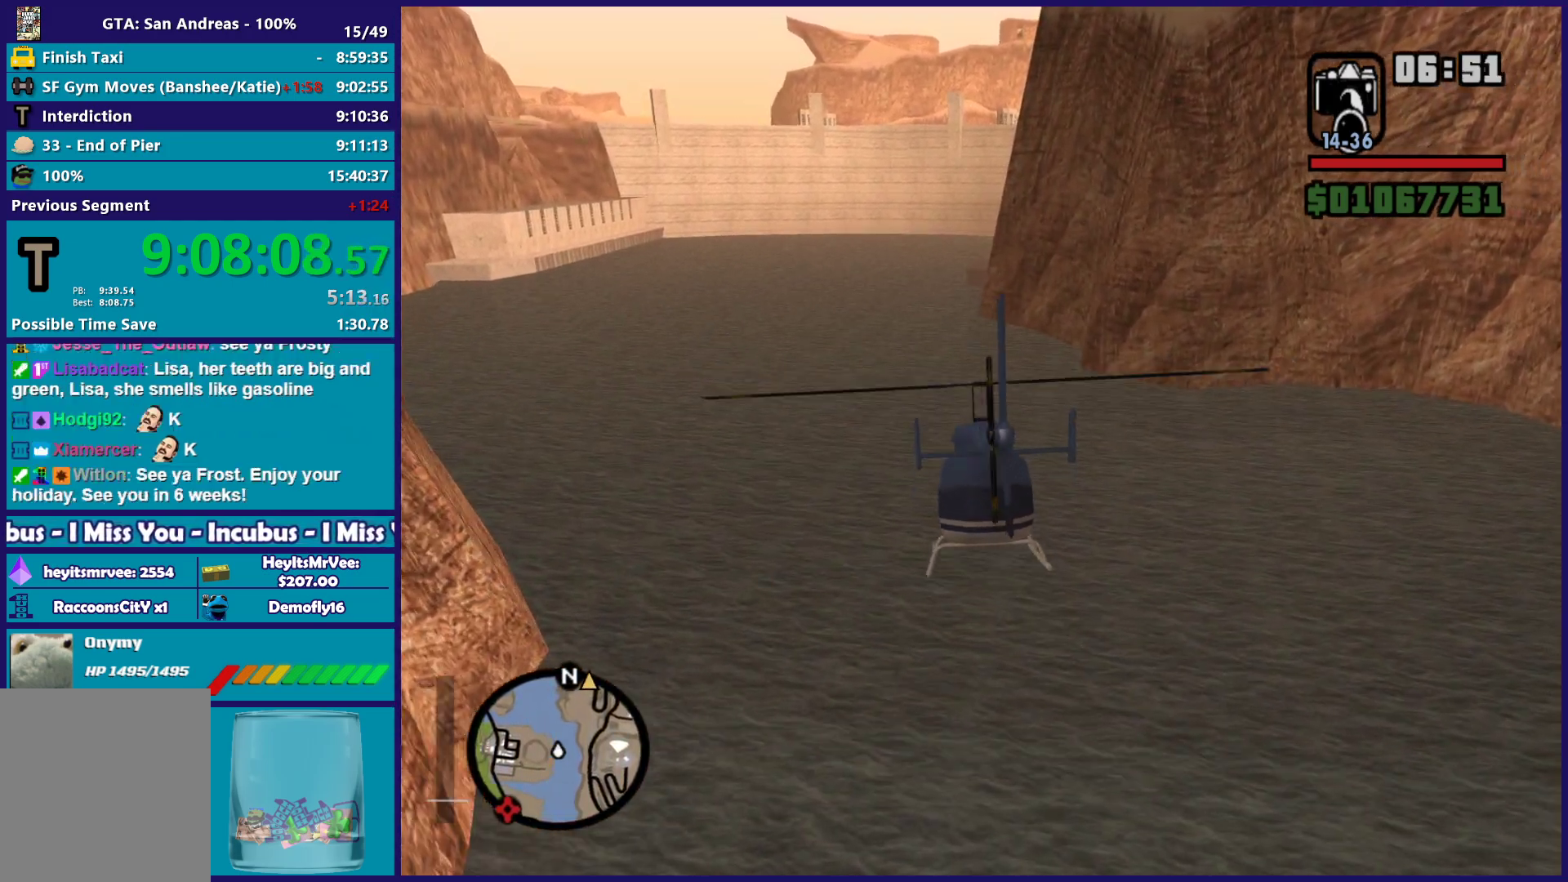
{"buttons": ["R2"], "right_stick": "center", "events": []}
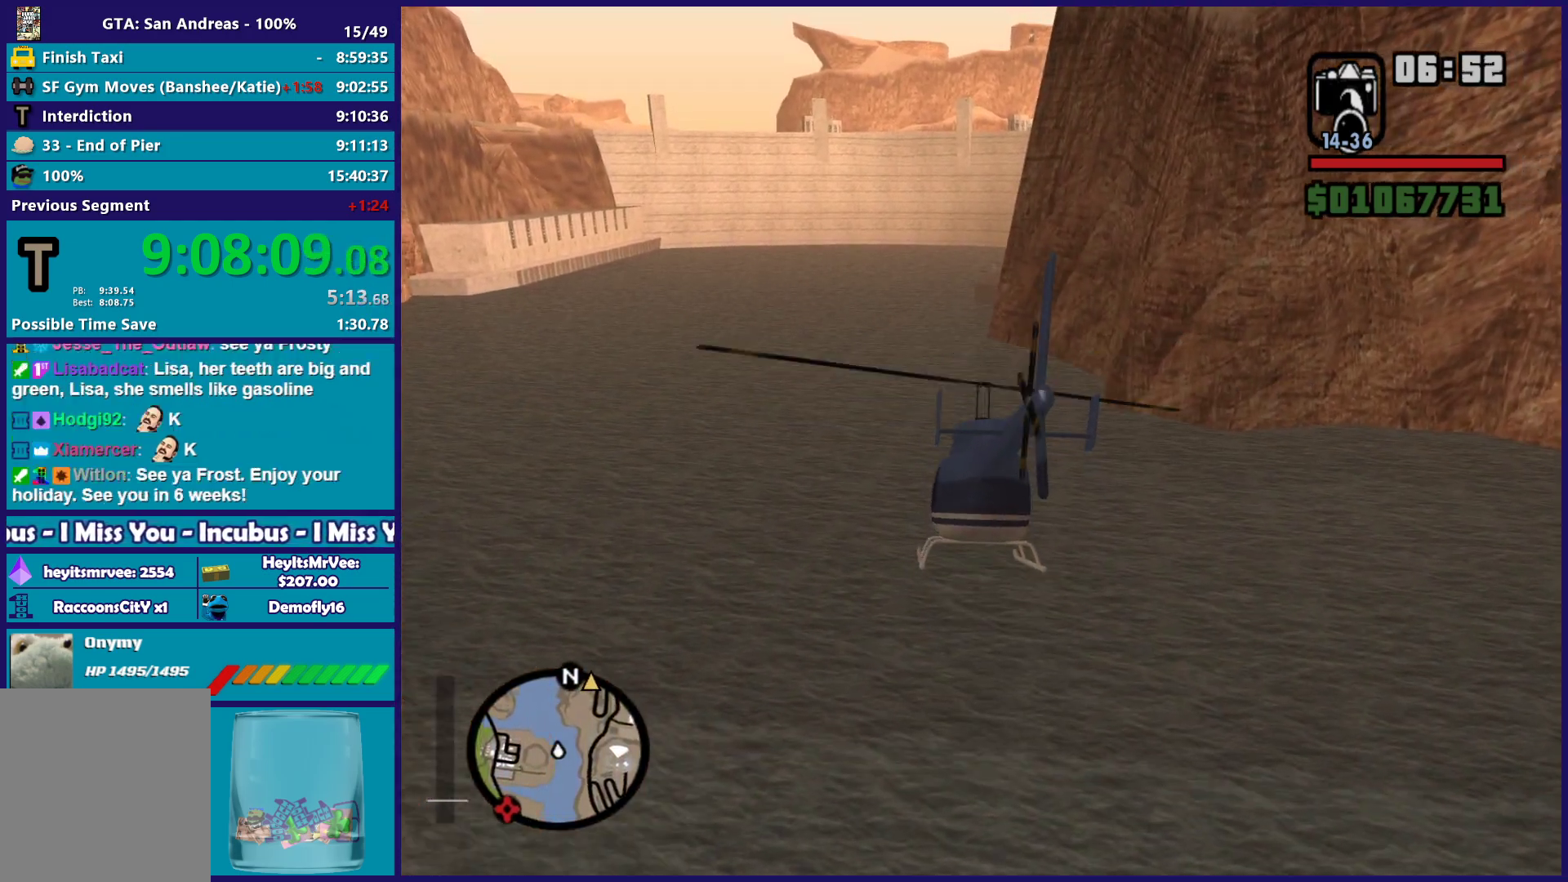
{"buttons": ["R2"], "right_stick": "center", "events": []}
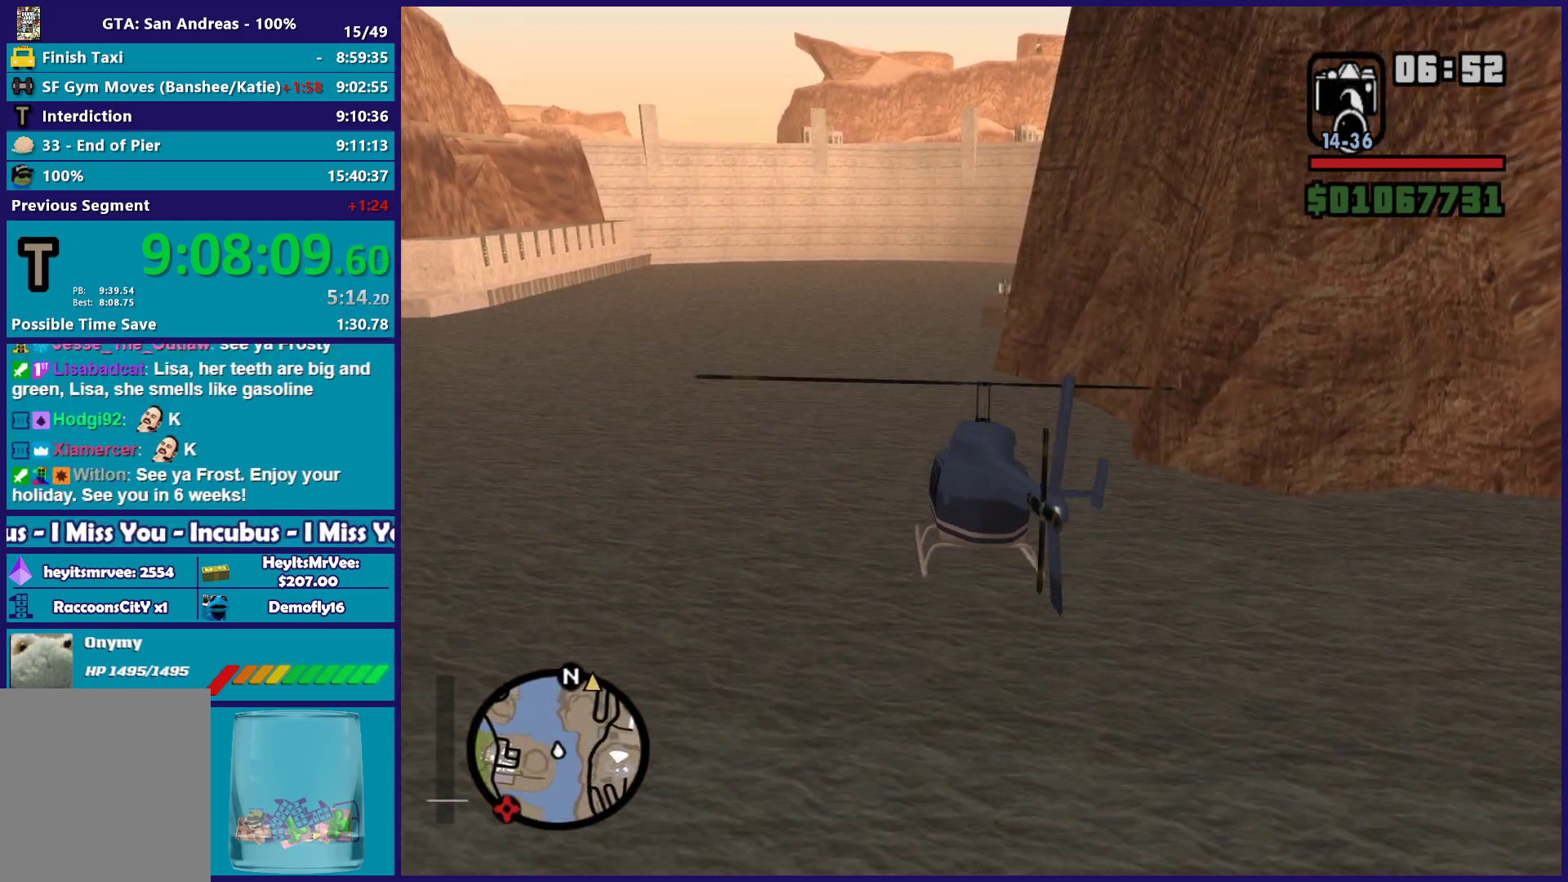
{"buttons": ["L1", "R2"], "right_stick": "center", "events": [[367, "L1", "down"]]}
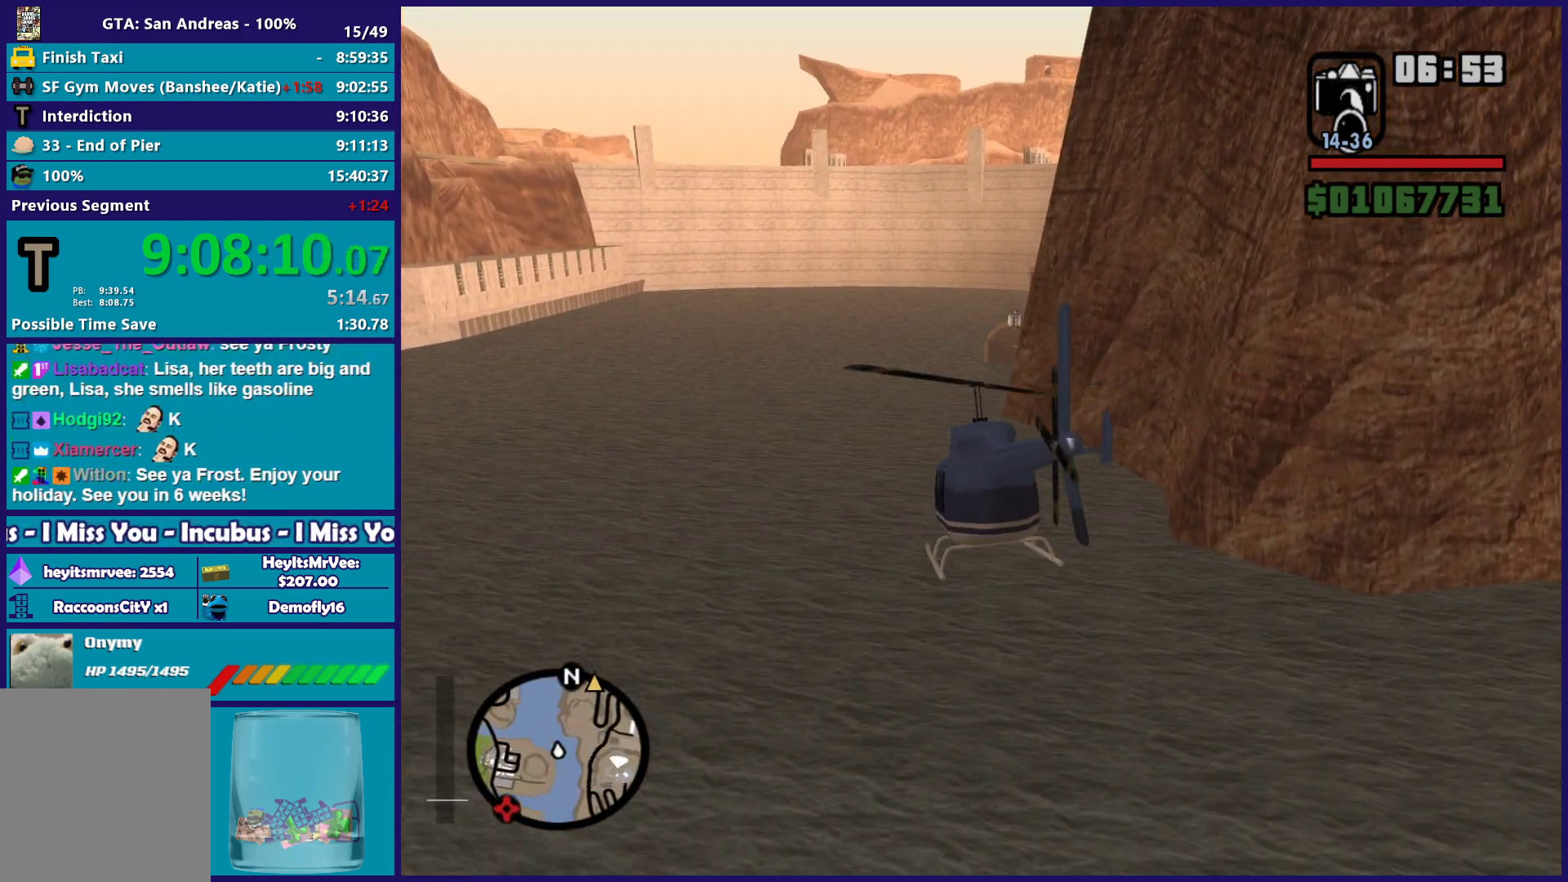
{"buttons": ["R1", "R2"], "right_stick": "center", "events": [[33, "L1", "up"], [417, "R1", "down"]]}
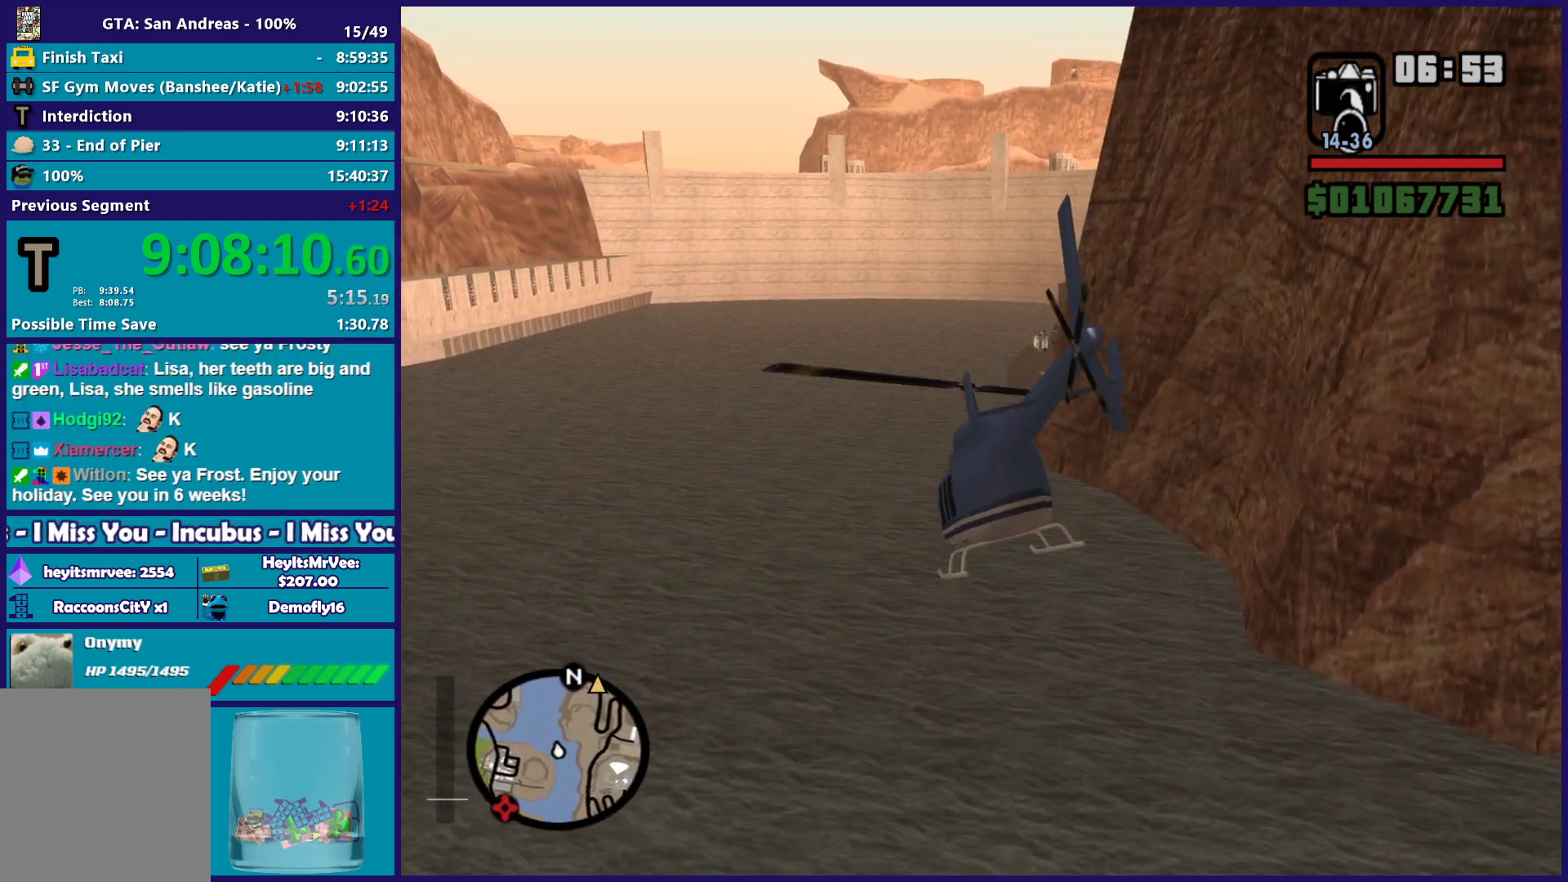
{"buttons": ["R2"], "right_stick": "center", "events": [[83, "R1", "up"], [300, "R1", "down"], [467, "R1", "up"]]}
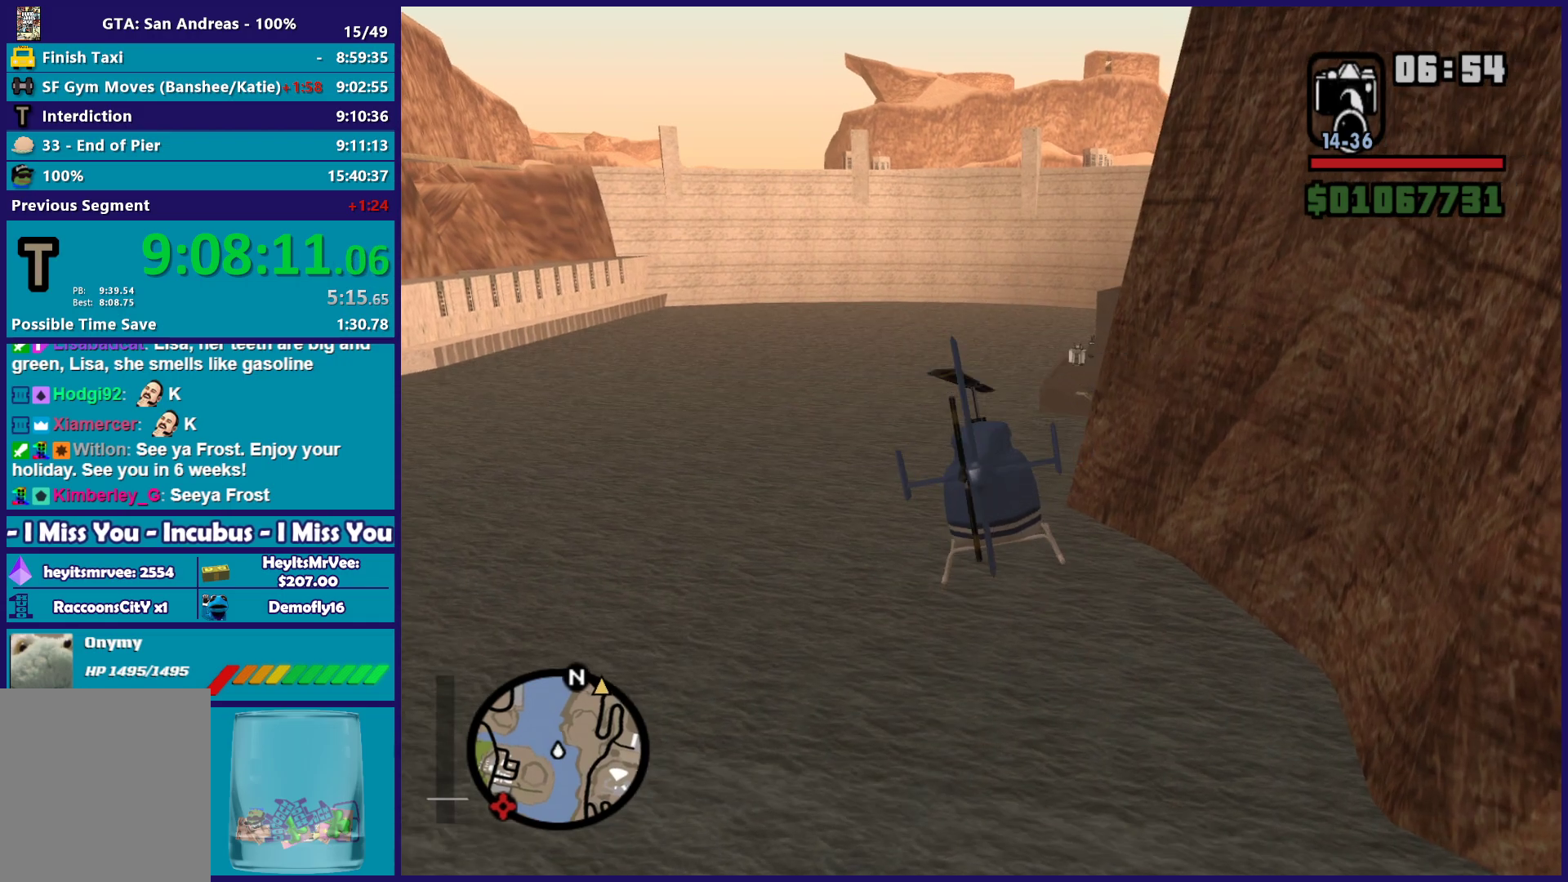
{"buttons": ["R2"], "right_stick": "center", "events": [[133, "L1", "down"], [367, "L1", "up"]]}
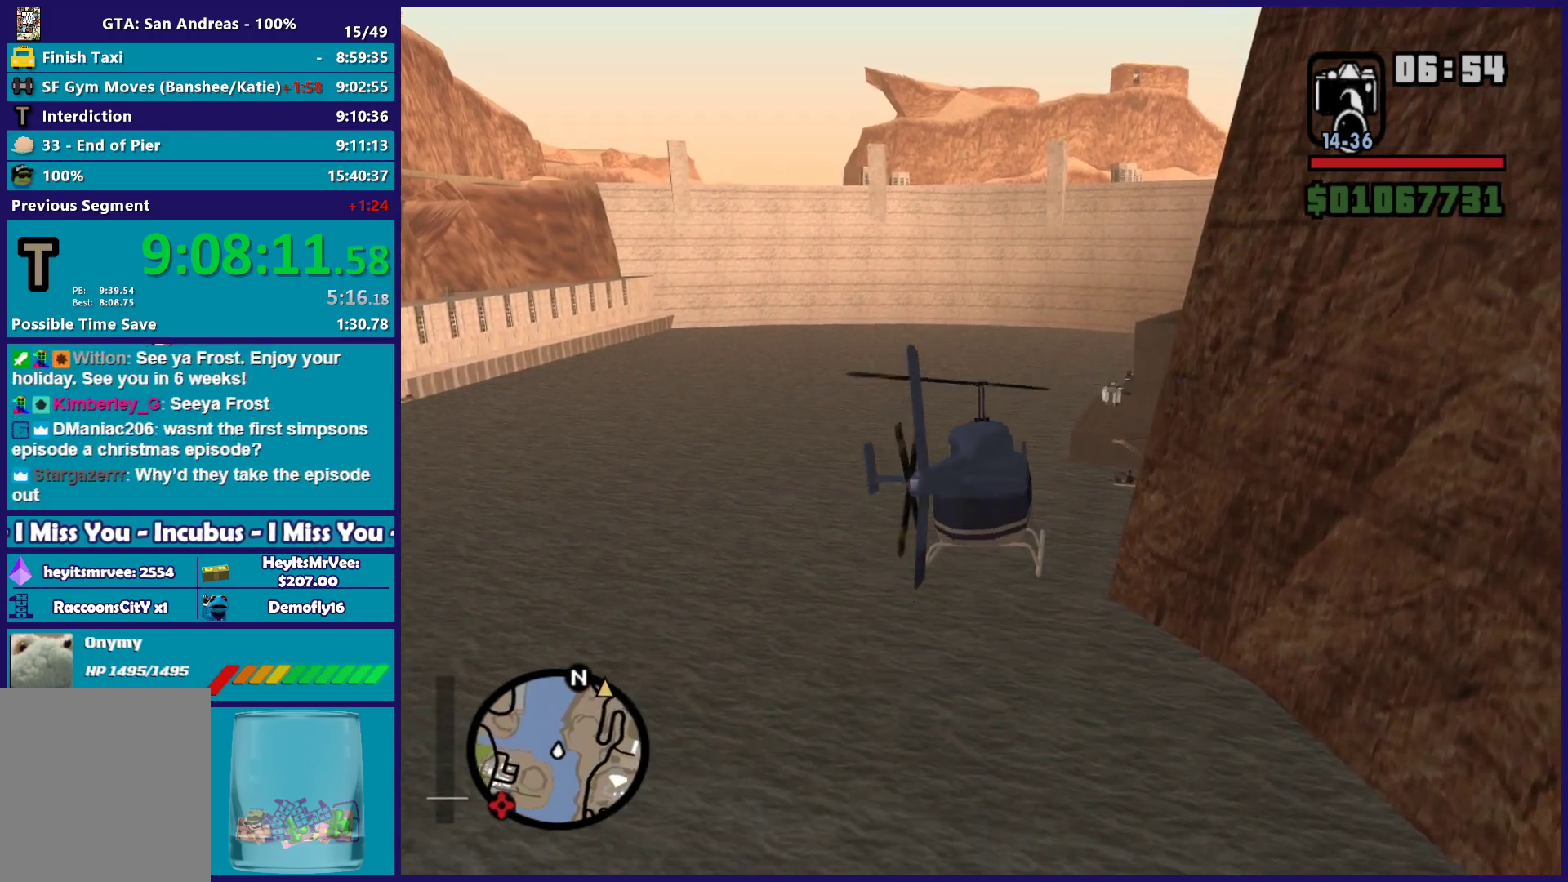
{"buttons": ["R1", "R2"], "right_stick": "center", "events": [[383, "R1", "down"]]}
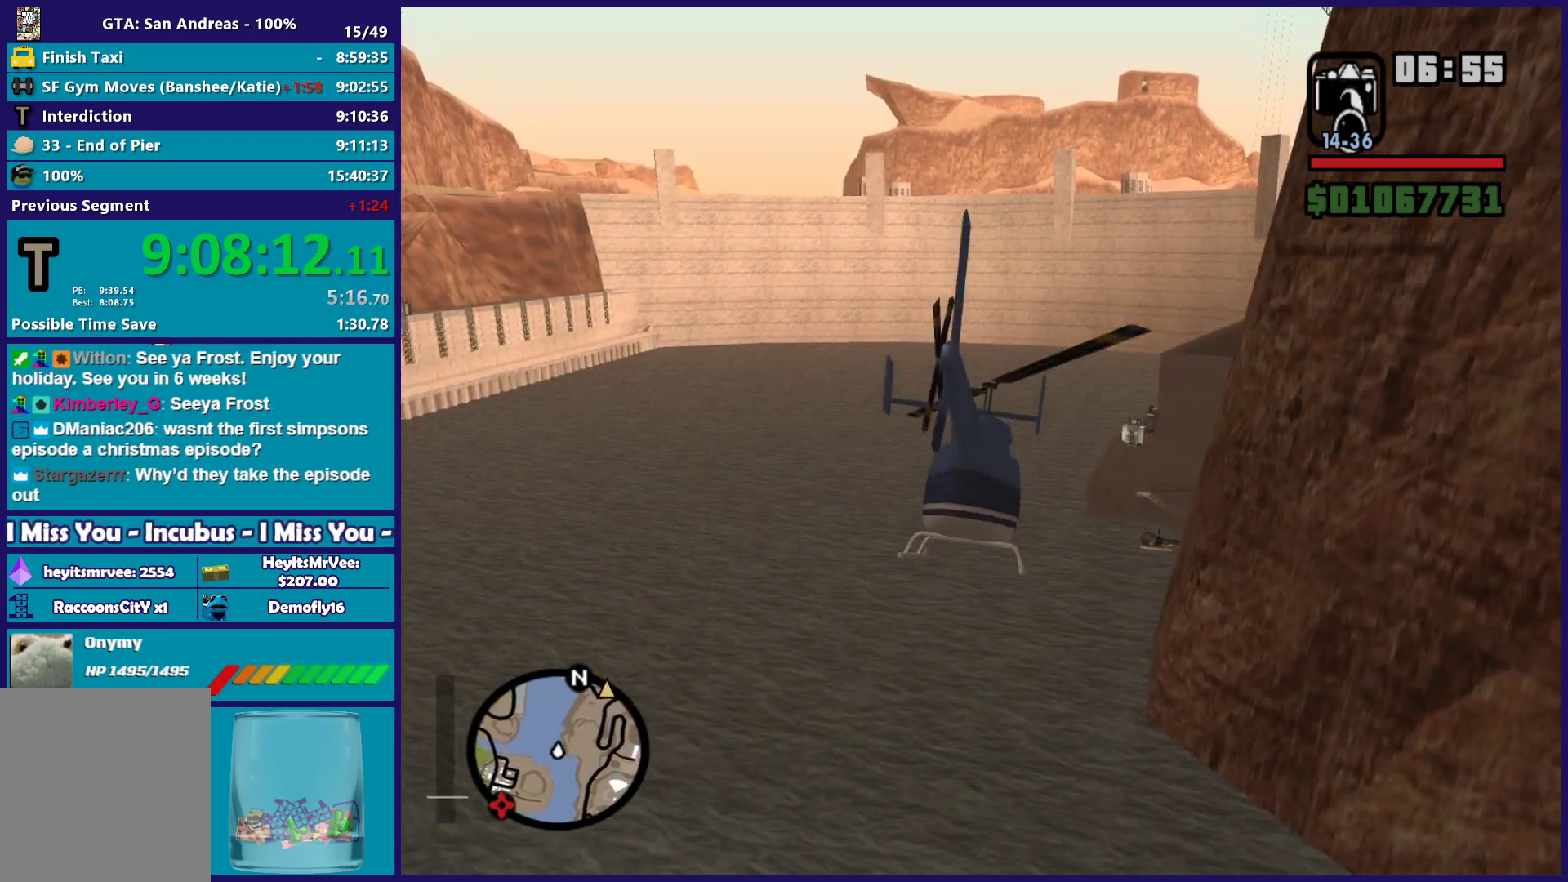
{"buttons": ["R2"], "right_stick": "center", "events": [[50, "R1", "up"], [300, "R1", "down"], [467, "R1", "up"]]}
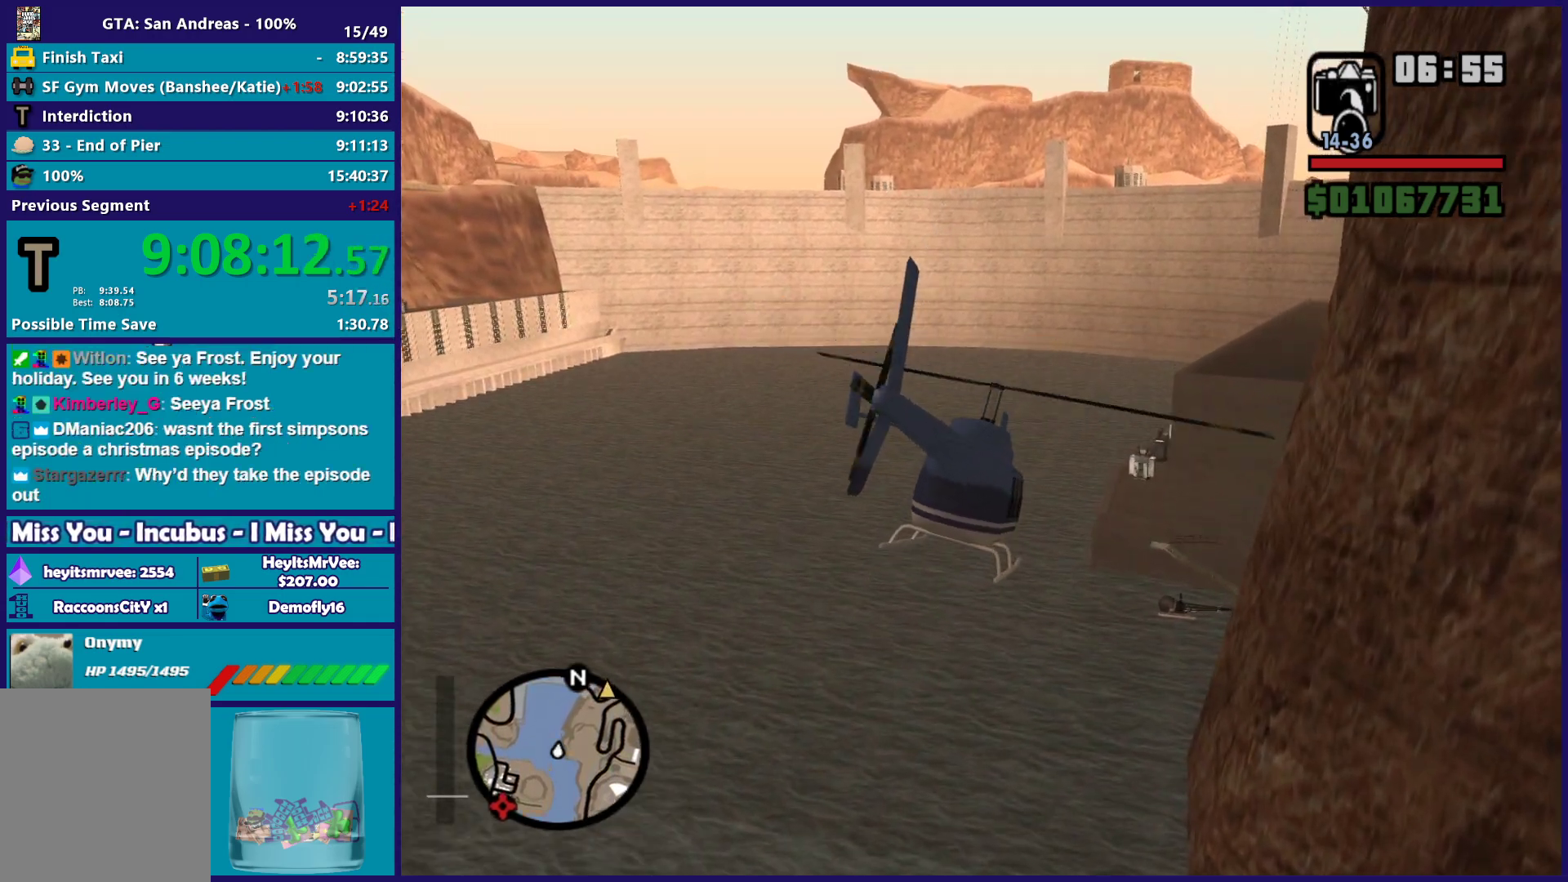
{"buttons": ["R1", "R2"], "right_stick": "center", "events": [[83, "R1", "down"], [250, "R1", "up"], [433, "R1", "down"]]}
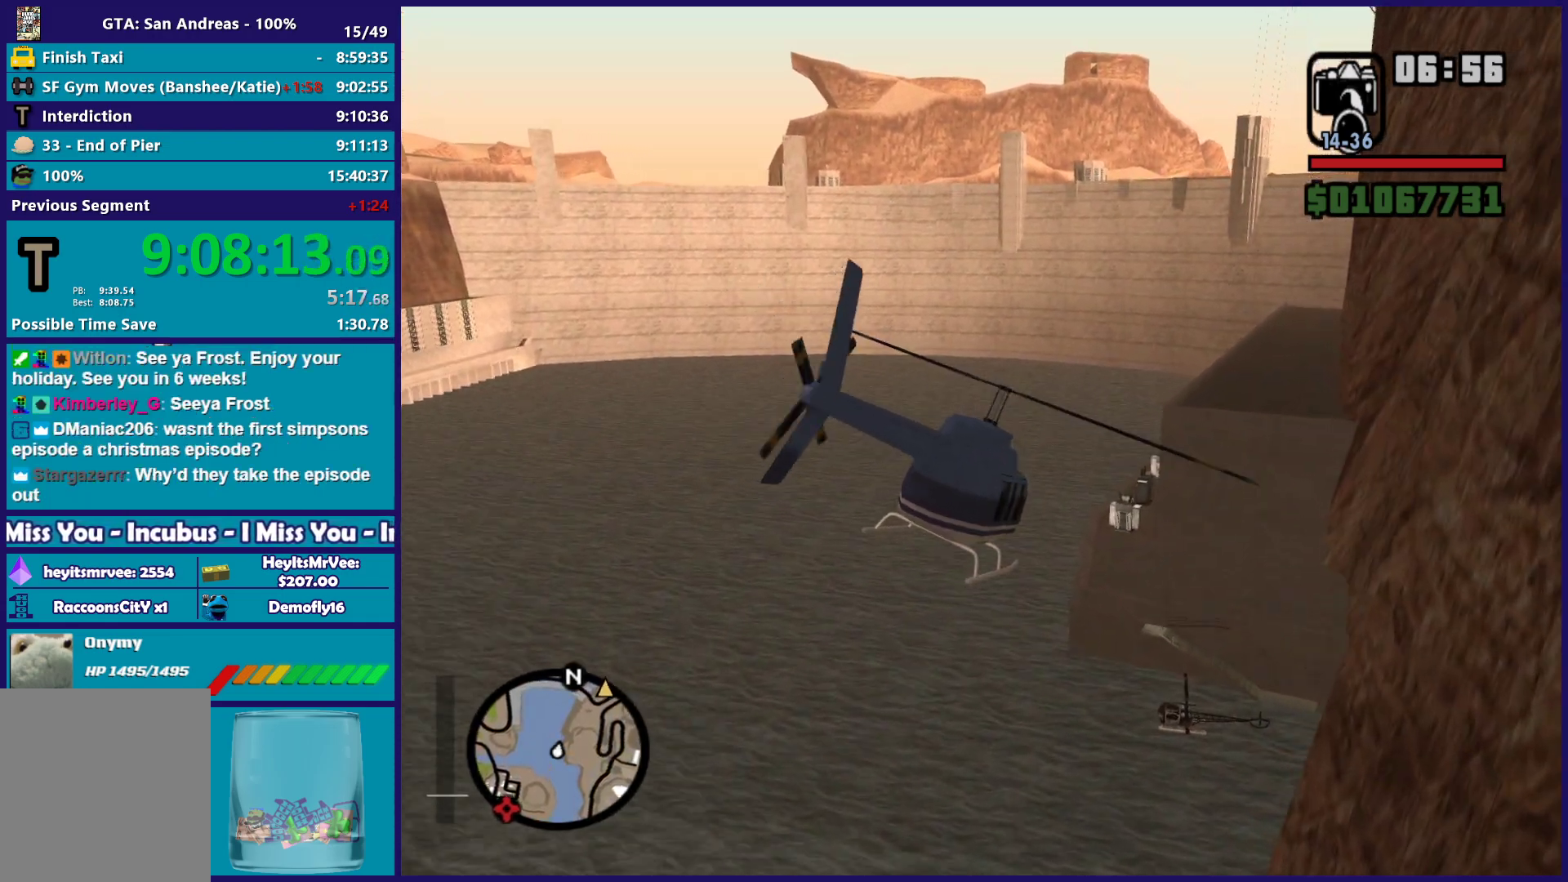
{"buttons": ["R2"], "right_stick": "center", "events": [[67, "R1", "up"], [317, "R1", "down"], [417, "R1", "up"]]}
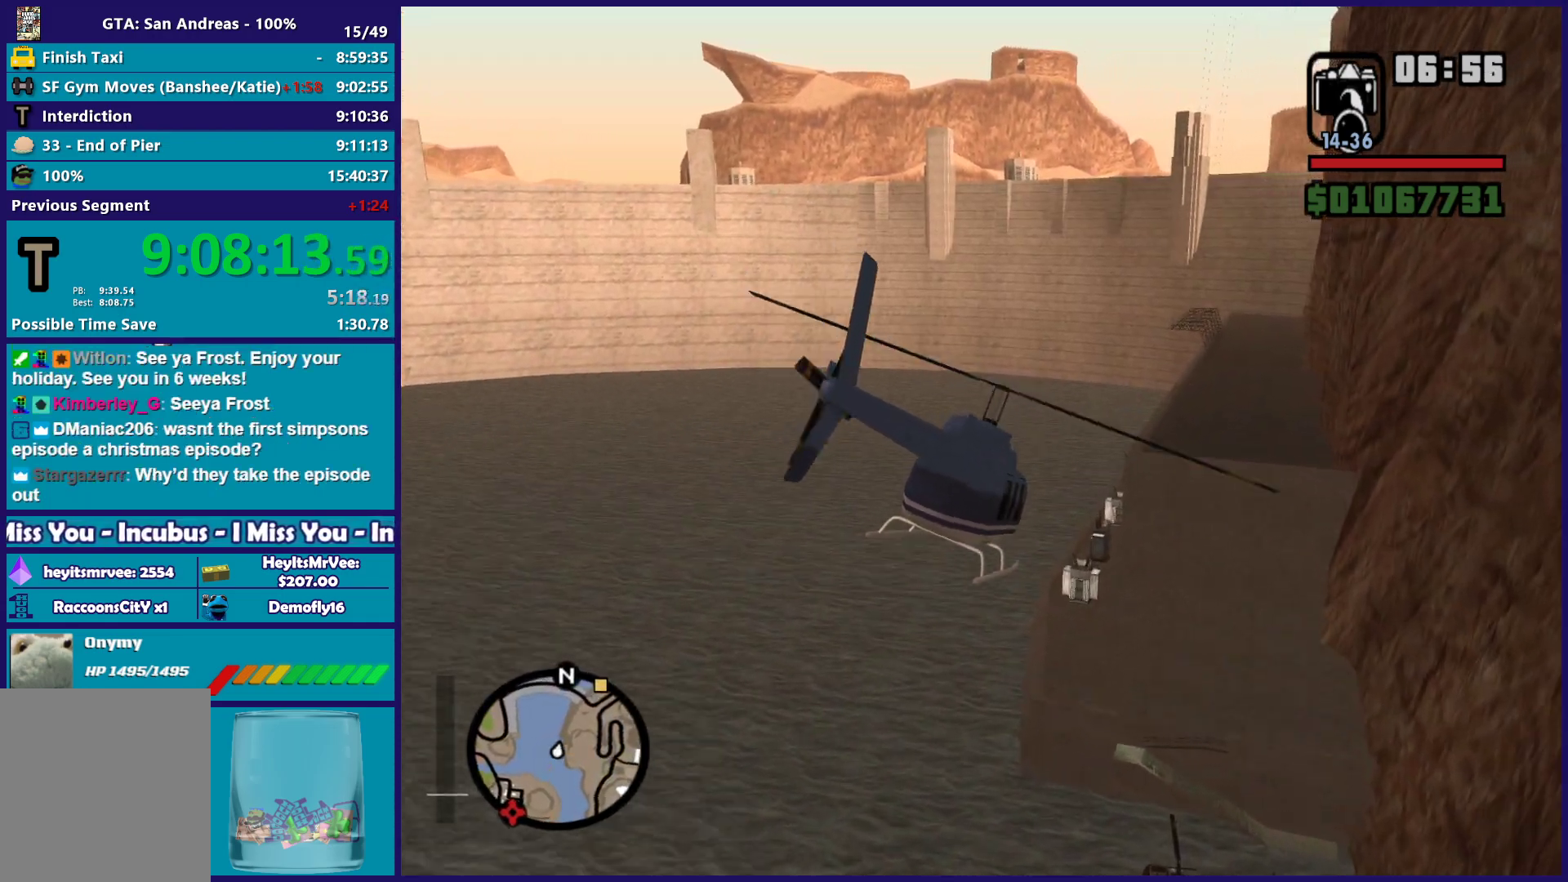
{"buttons": ["R1", "R2"], "right_stick": "center", "events": [[450, "R1", "down"]]}
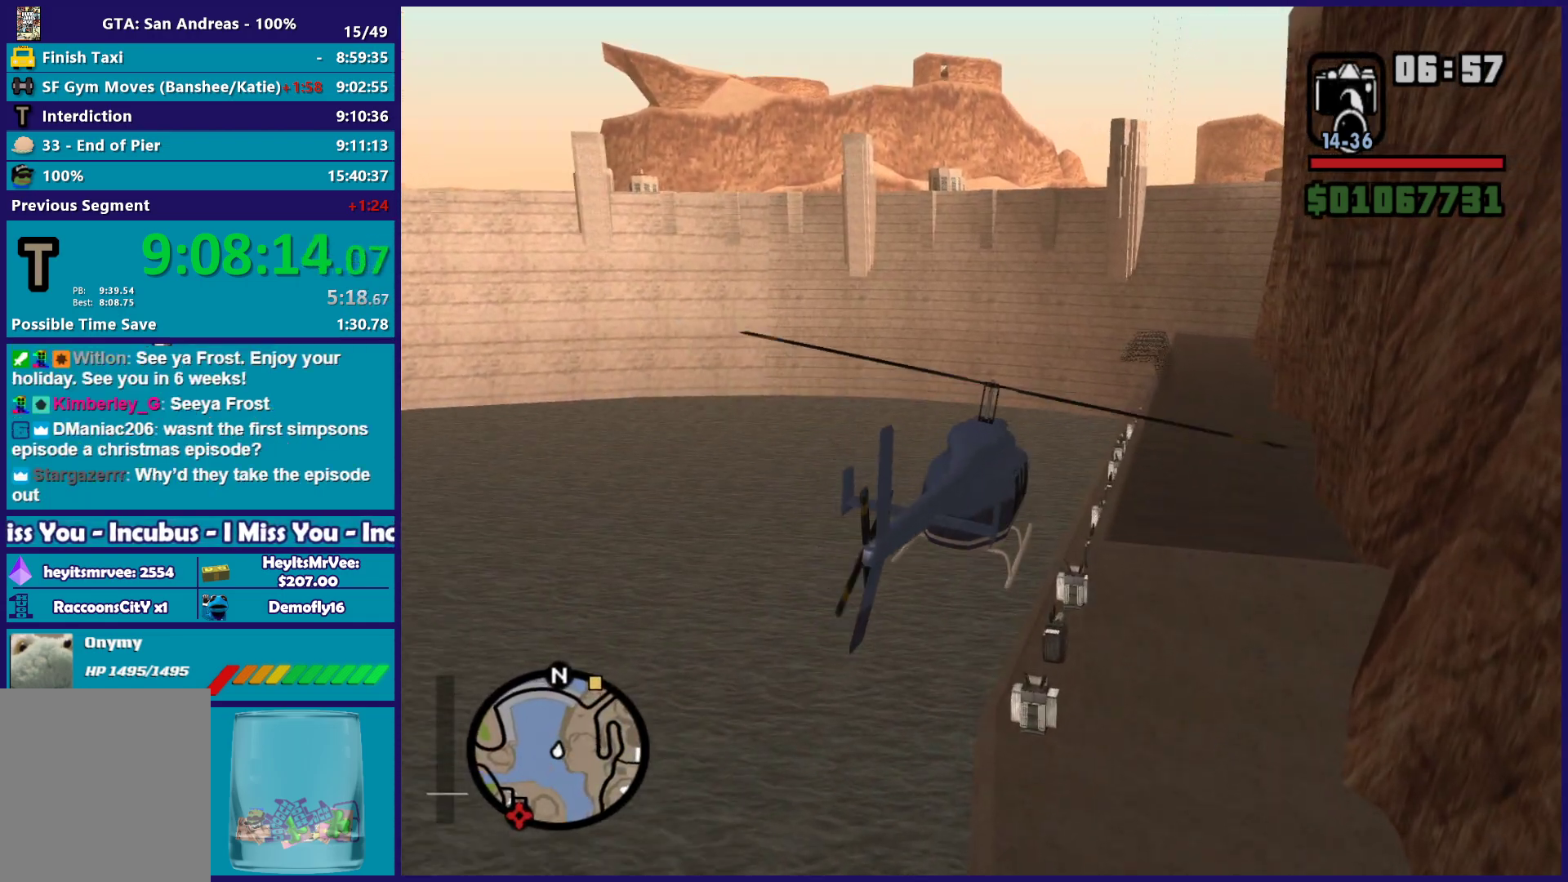
{"buttons": ["R2"], "right_stick": "center", "events": [[217, "R1", "up"], [233, "L1", "down"], [400, "L1", "up"]]}